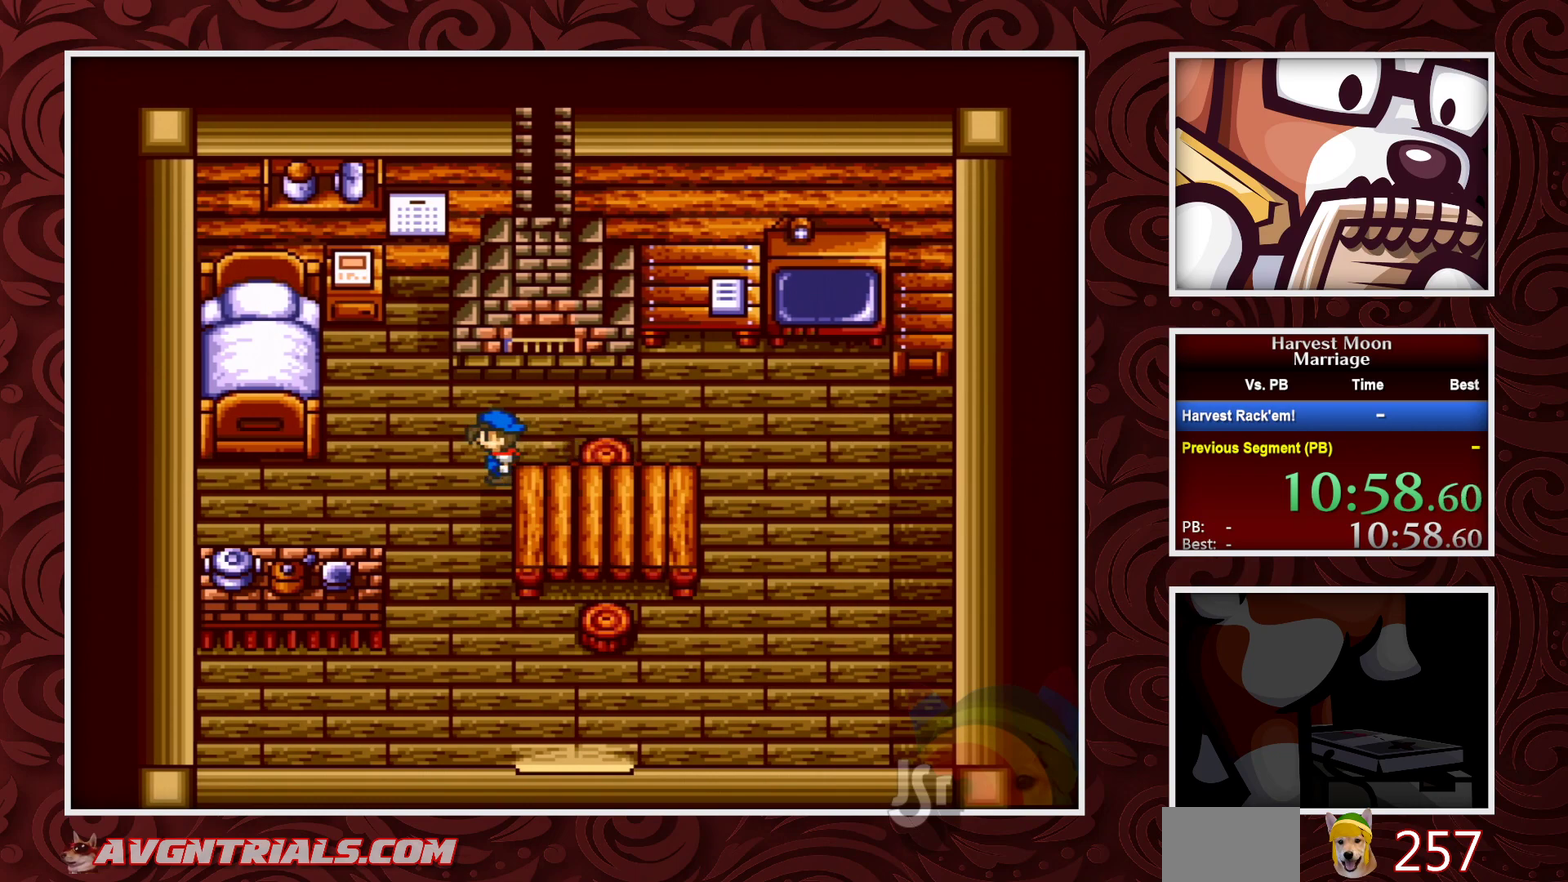
Gameplay with a controller (Nintendo layout); each line is a JSON object with the inputs held at the frame after it. "events" lists button and stick changes between this image and that frame as [ms after this image, input, new state], when the widget could be followed in between. Not read: L3 R3.
{"buttons": ["B", "DPAD_UP"], "events": [[267, "DPAD_UP", "down"], [333, "DPAD_LEFT", "up"]]}
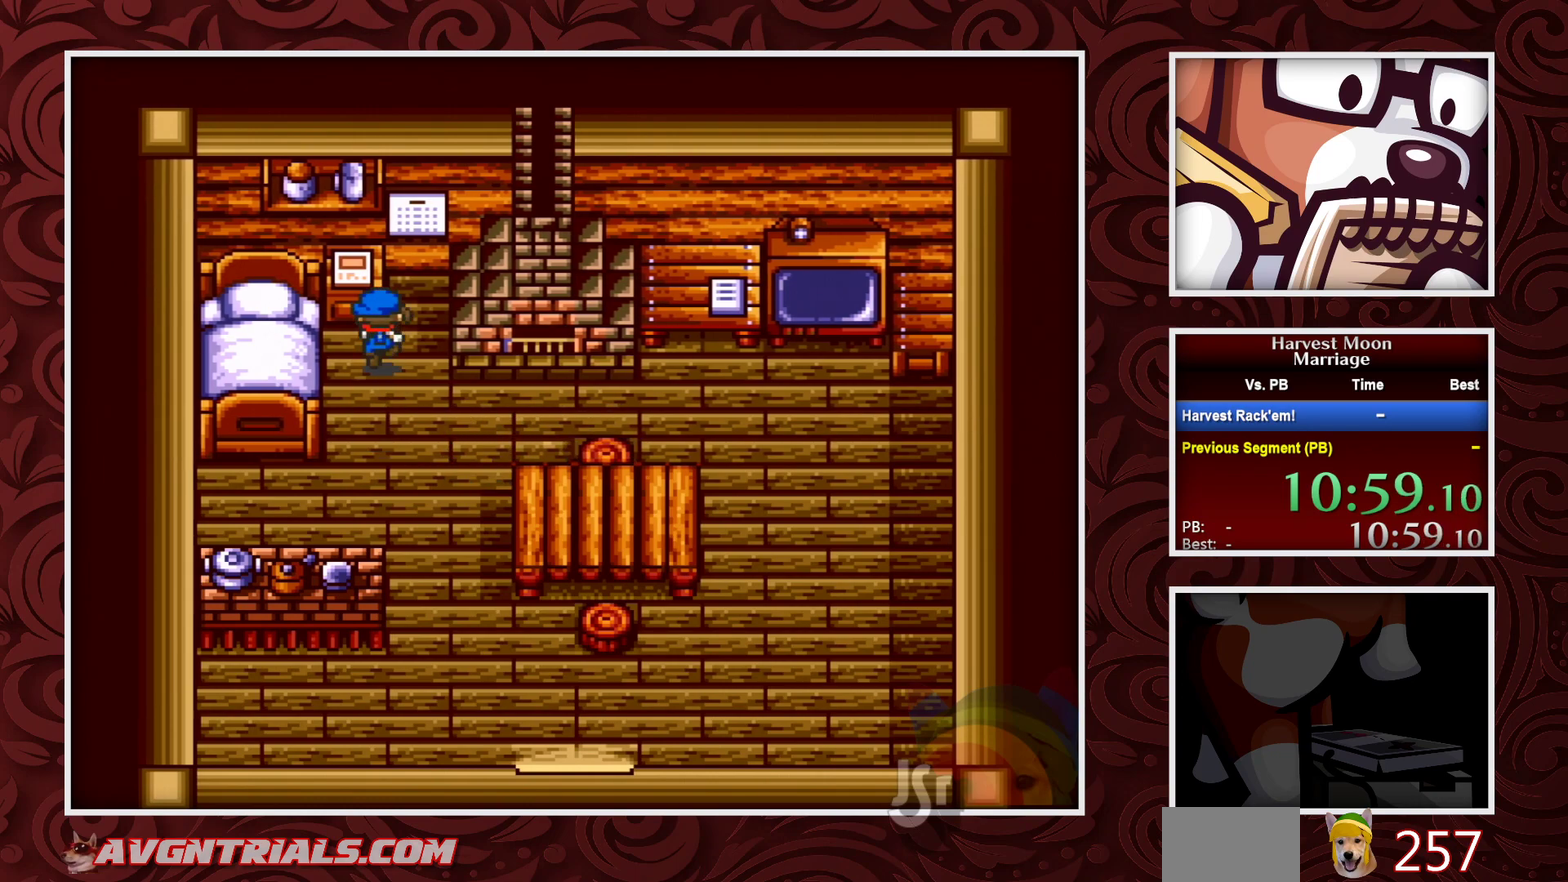
{"buttons": ["A", "DPAD_UP"], "events": [[117, "A", "down"], [133, "B", "up"], [183, "DPAD_UP", "up"], [350, "DPAD_LEFT", "down"], [383, "A", "up"], [400, "DPAD_UP", "down"], [450, "DPAD_LEFT", "up"], [483, "A", "down"]]}
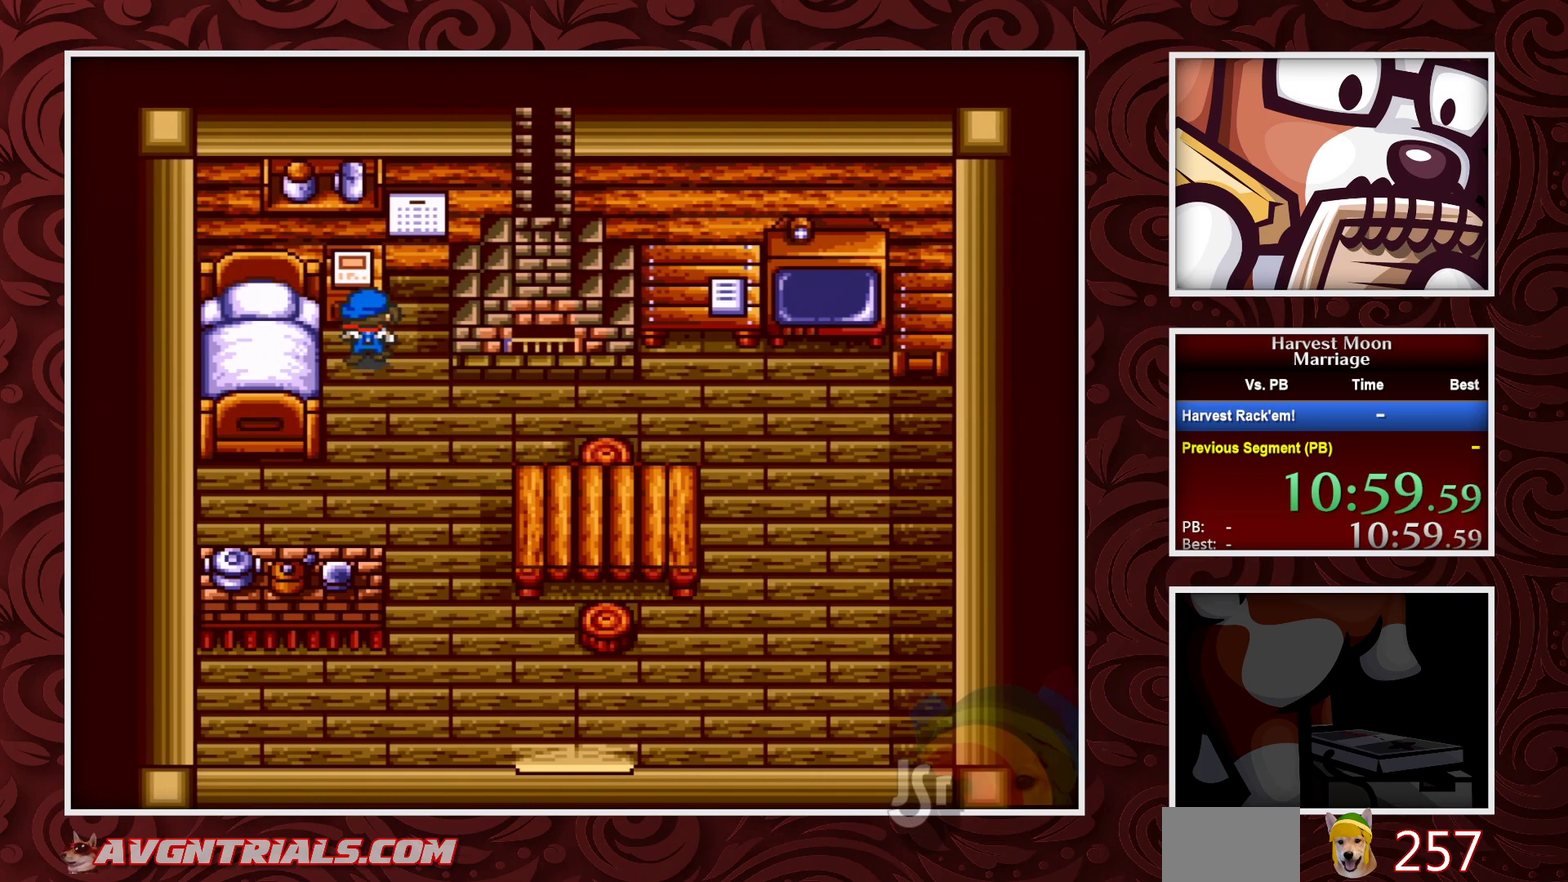
{"buttons": ["A", "DPAD_UP"], "events": [[100, "DPAD_UP", "up"], [250, "DPAD_LEFT", "down"], [283, "A", "up"], [317, "DPAD_UP", "down"], [367, "DPAD_LEFT", "up"], [383, "A", "down"]]}
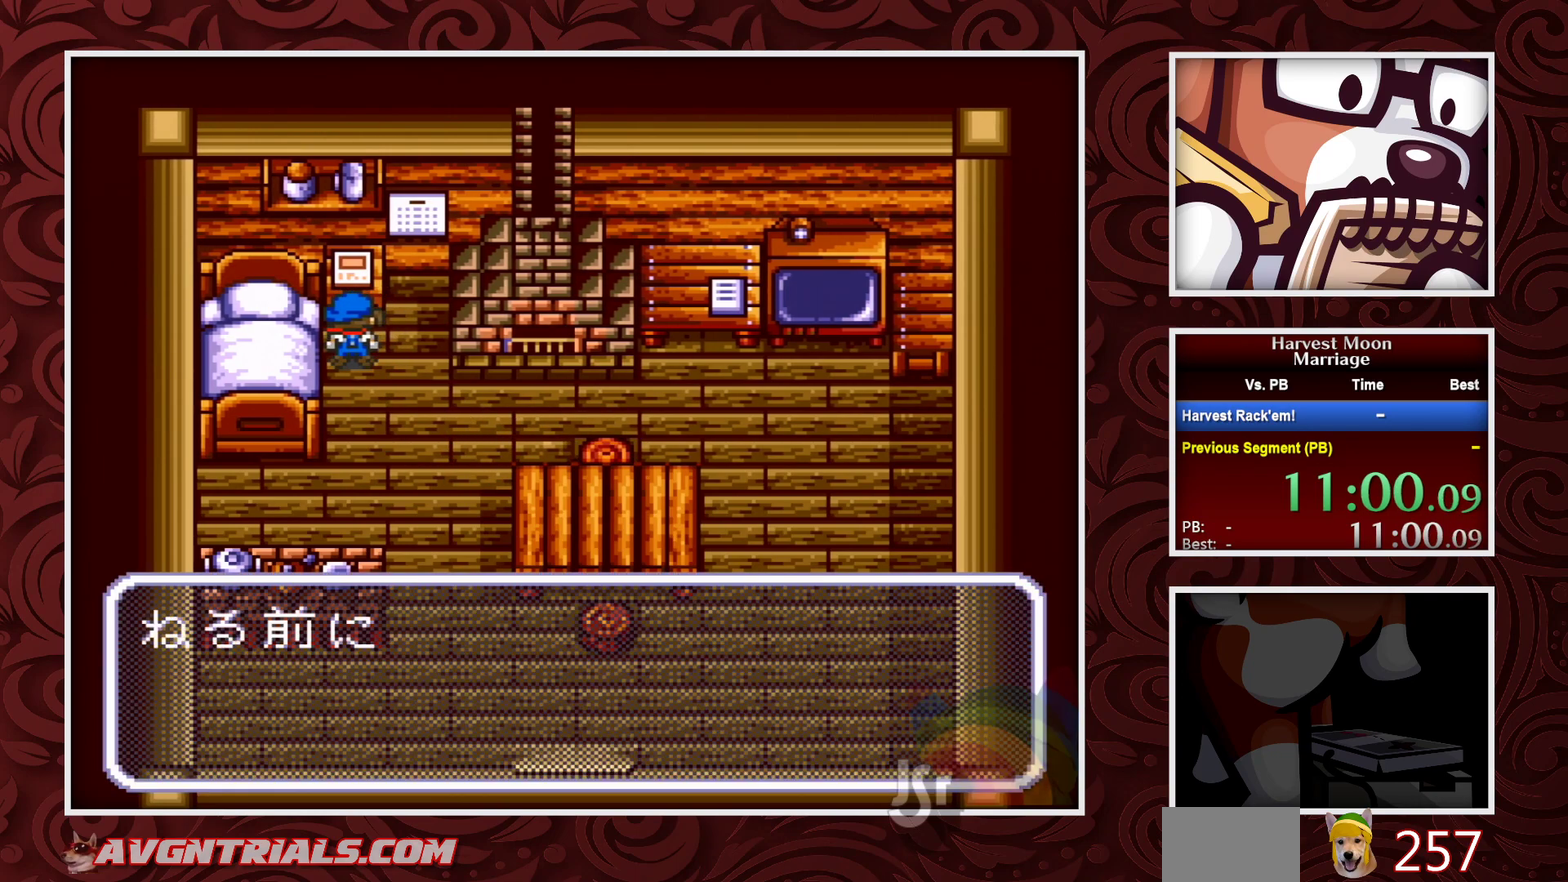
{"buttons": ["A"], "events": [[17, "DPAD_UP", "up"]]}
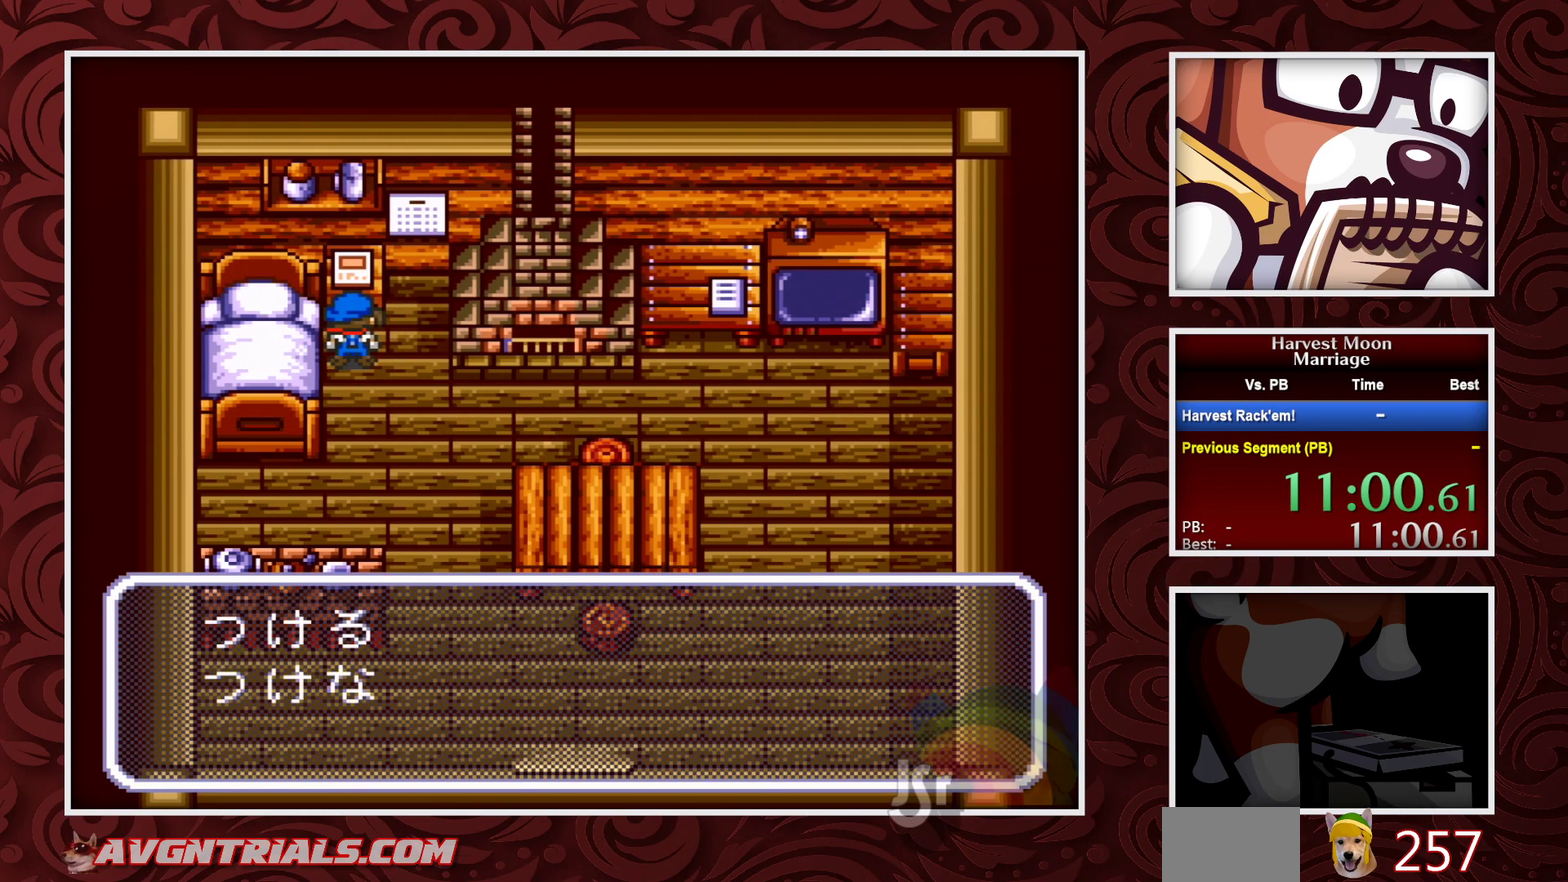
{"buttons": ["A"], "events": [[150, "A", "up"], [217, "A", "down"]]}
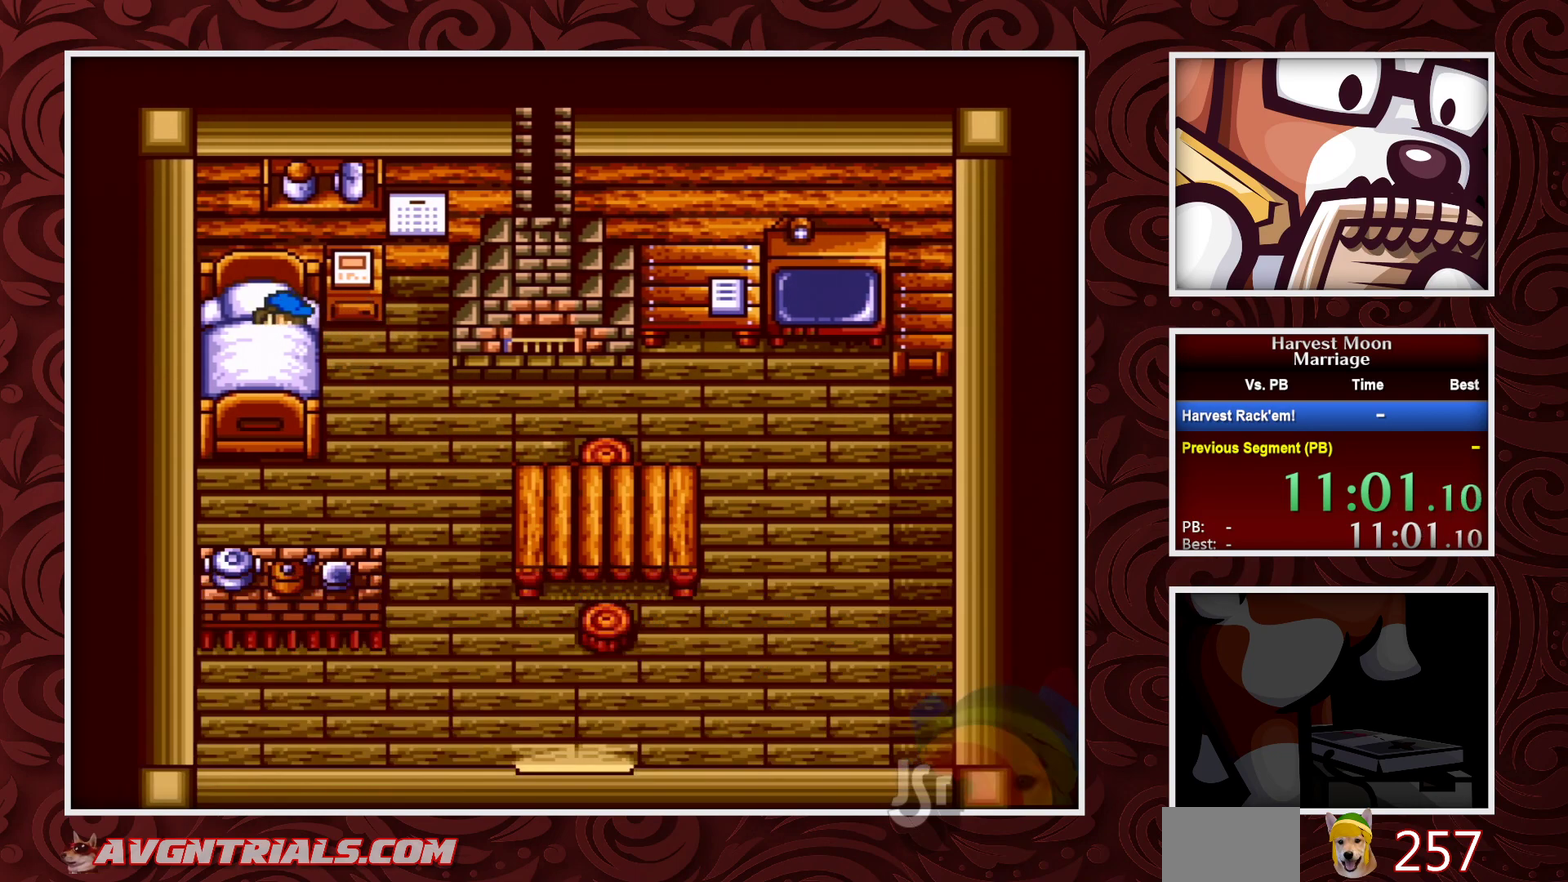
{"buttons": [], "events": [[233, "A", "up"]]}
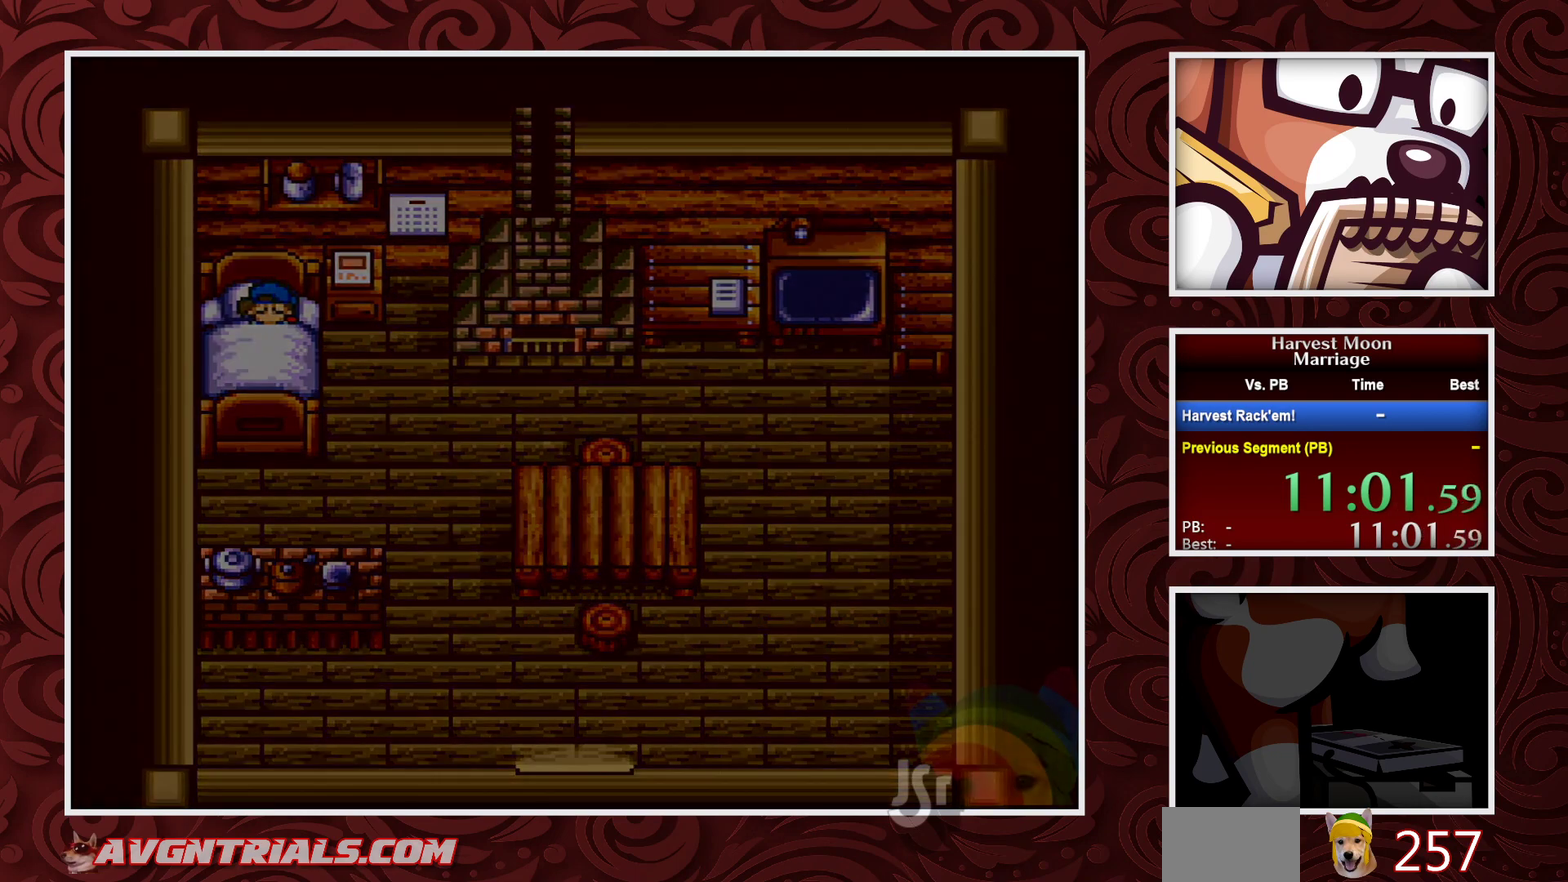
{"buttons": [], "events": []}
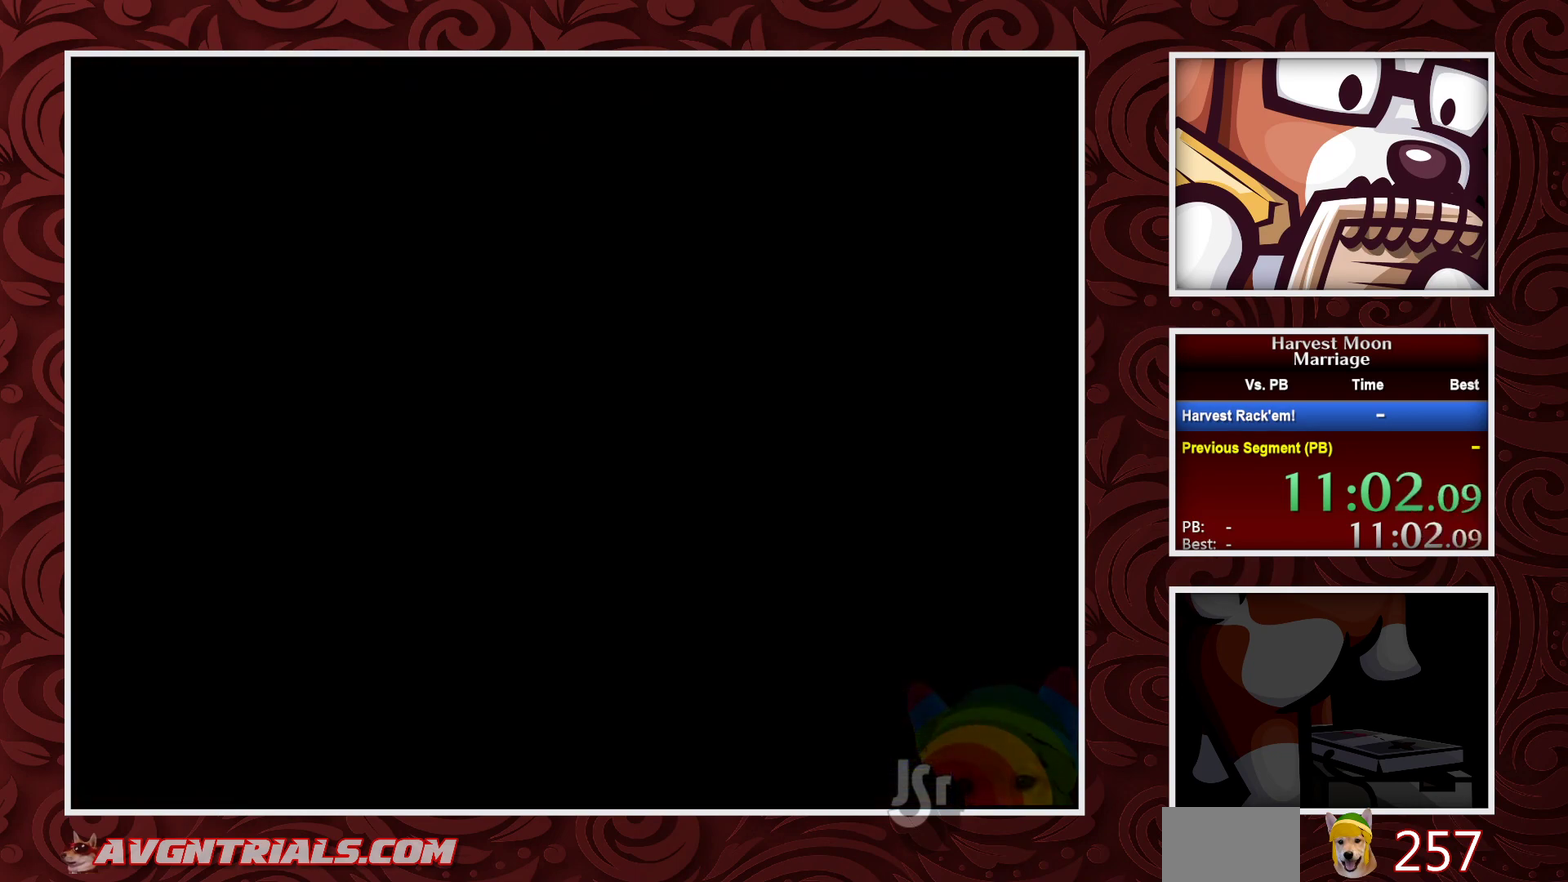
{"buttons": [], "events": []}
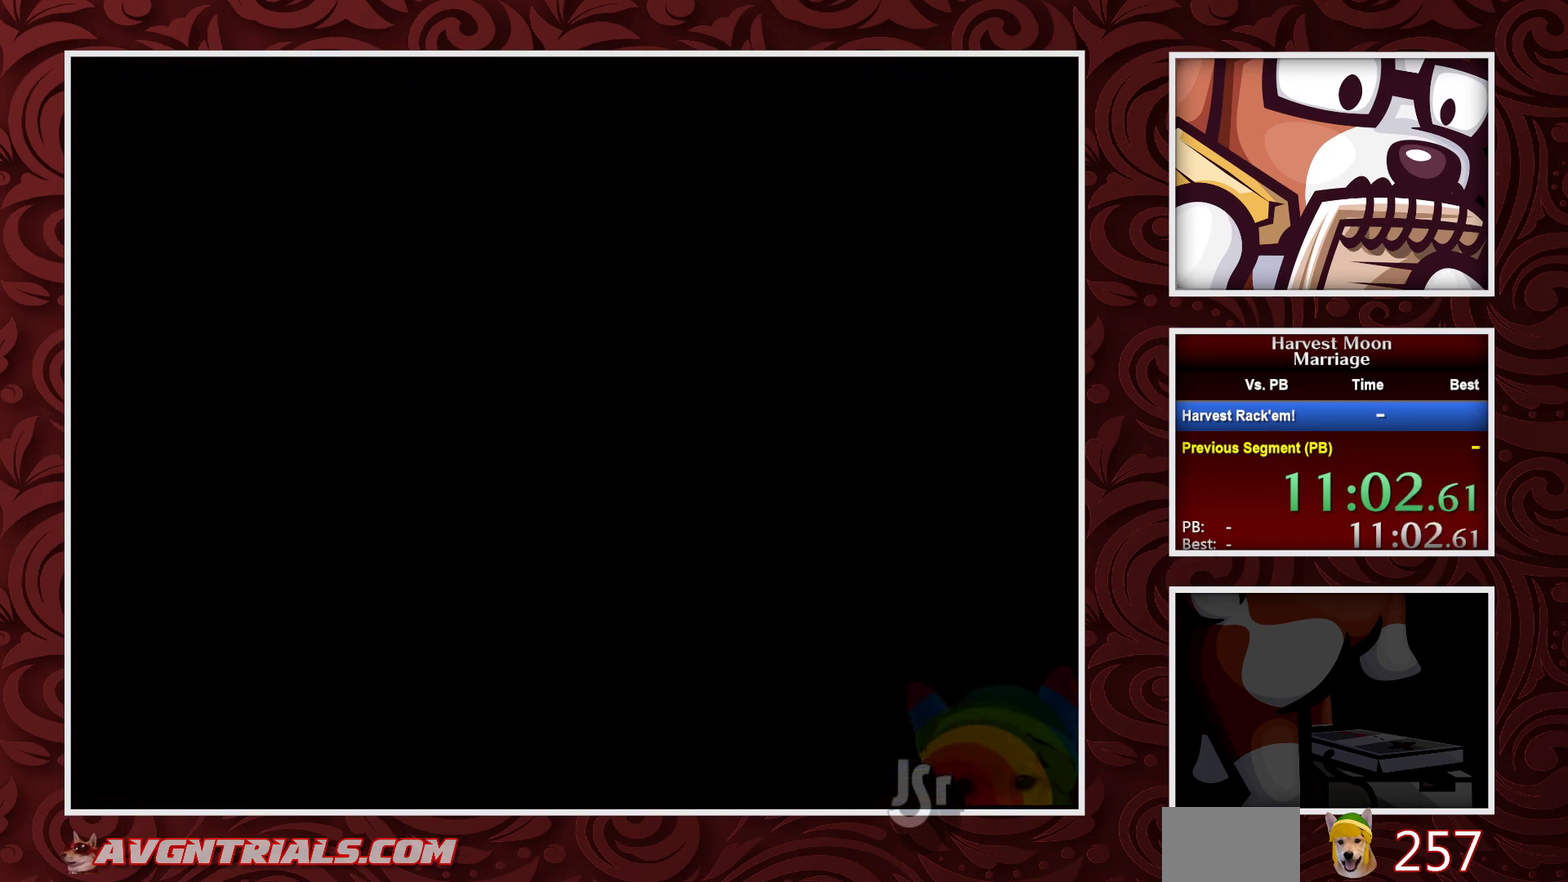
{"buttons": [], "events": []}
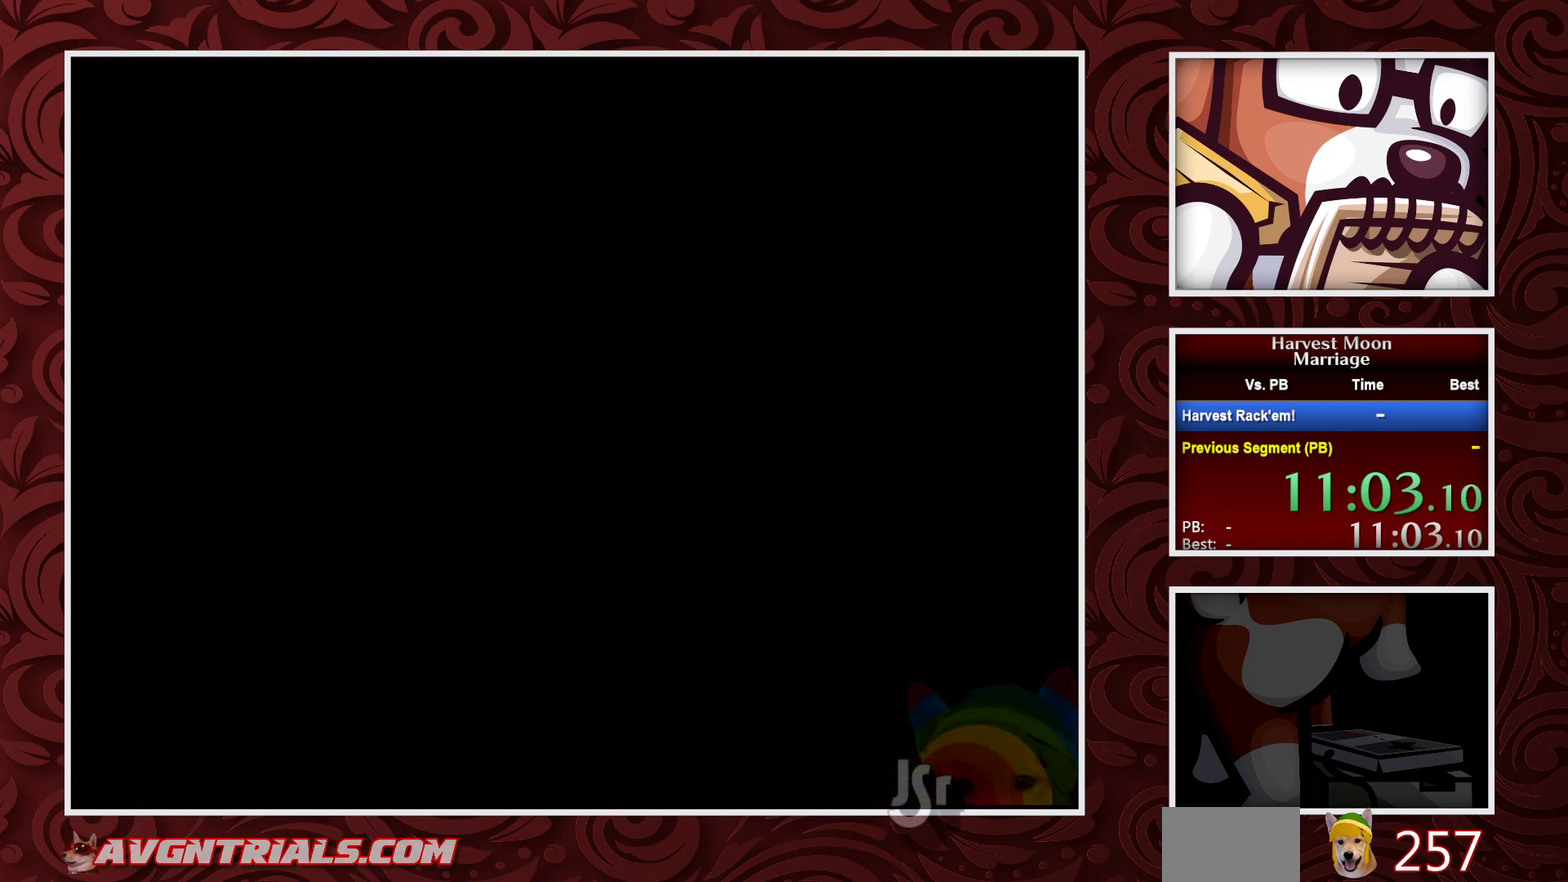
{"buttons": [], "events": []}
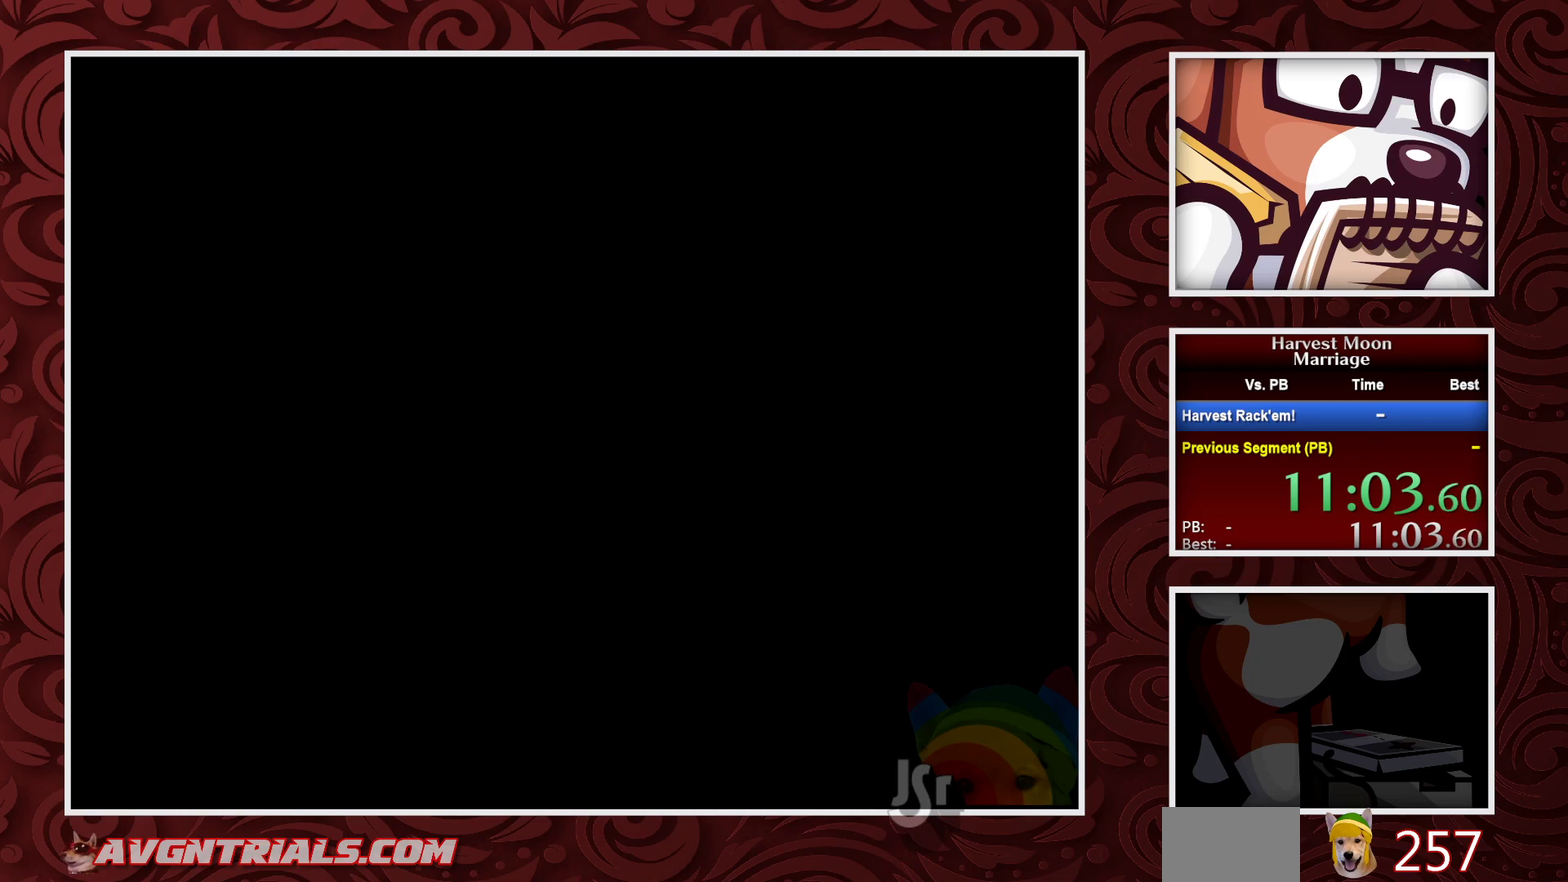
{"buttons": [], "events": []}
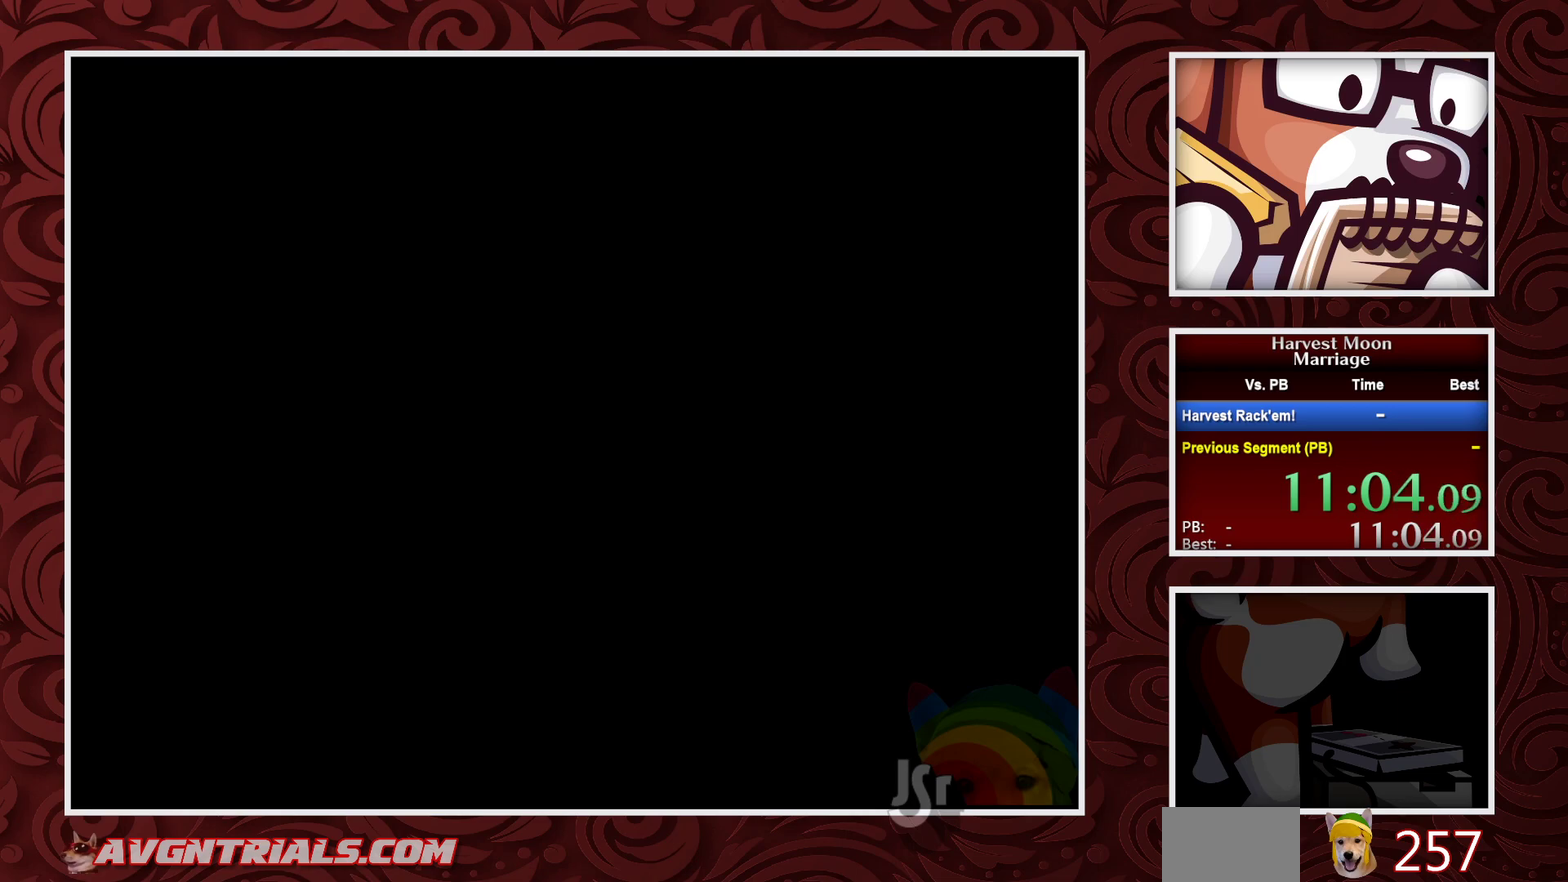
{"buttons": ["B"], "events": [[100, "B", "down"]]}
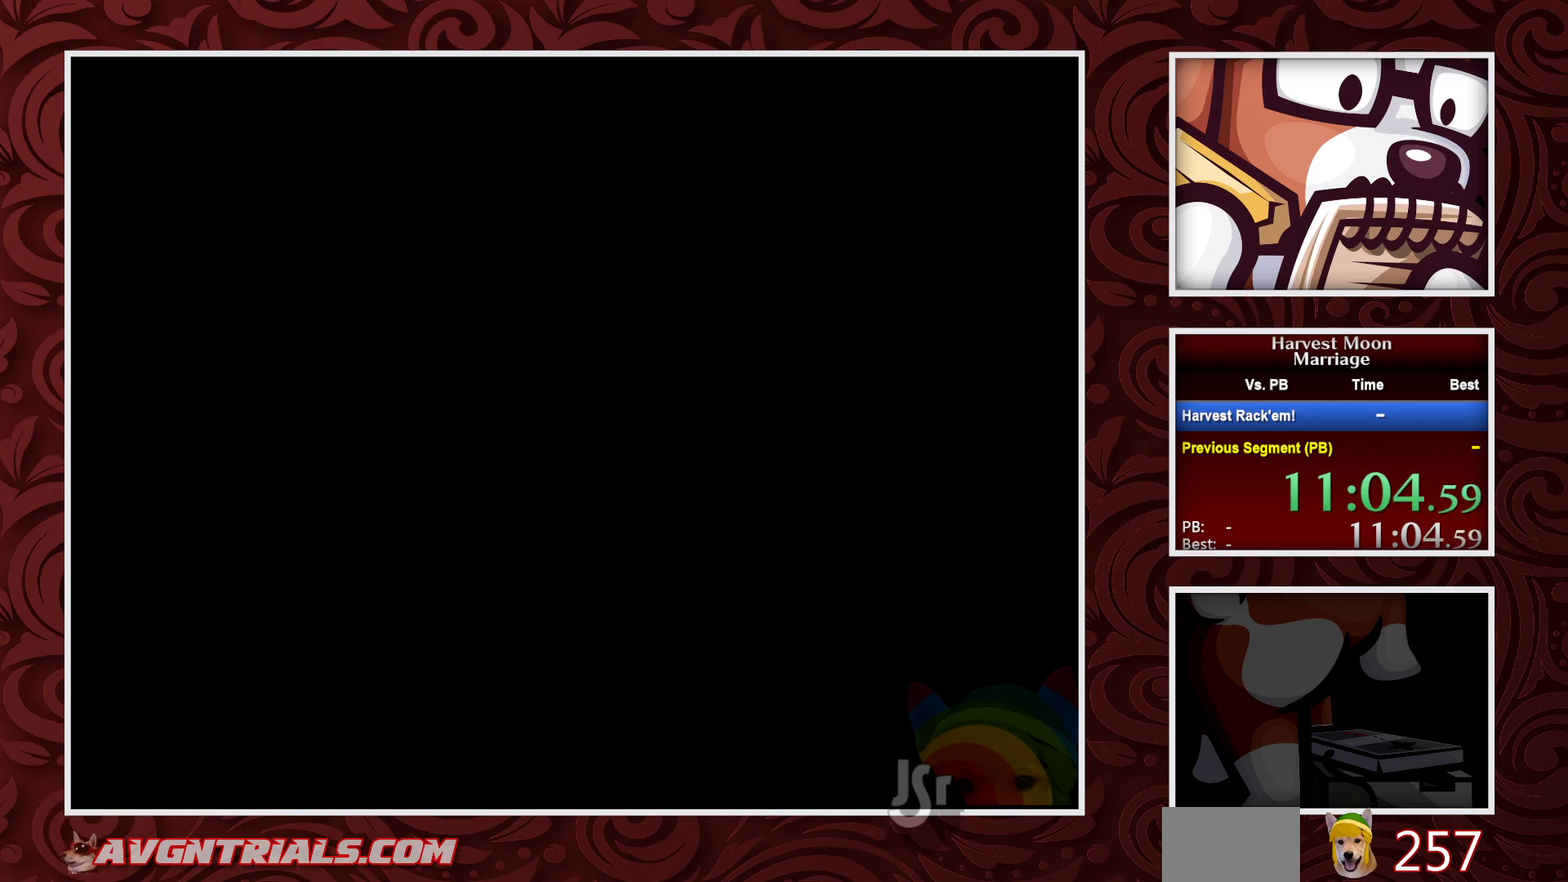
{"buttons": ["B", "DPAD_LEFT"], "events": [[333, "DPAD_LEFT", "down"]]}
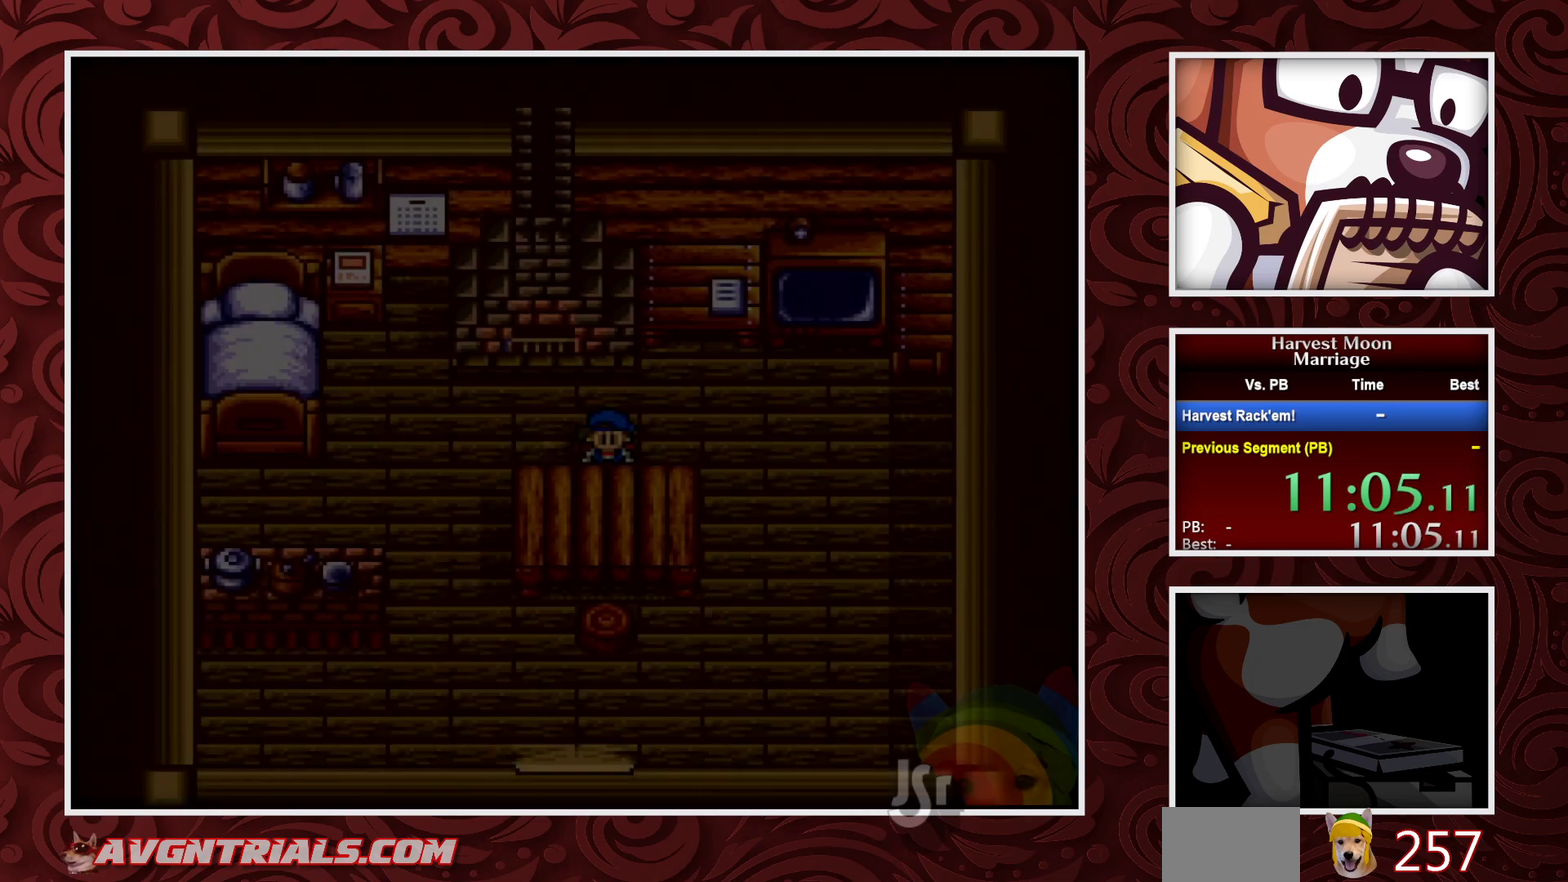
{"buttons": ["B", "DPAD_LEFT"], "events": []}
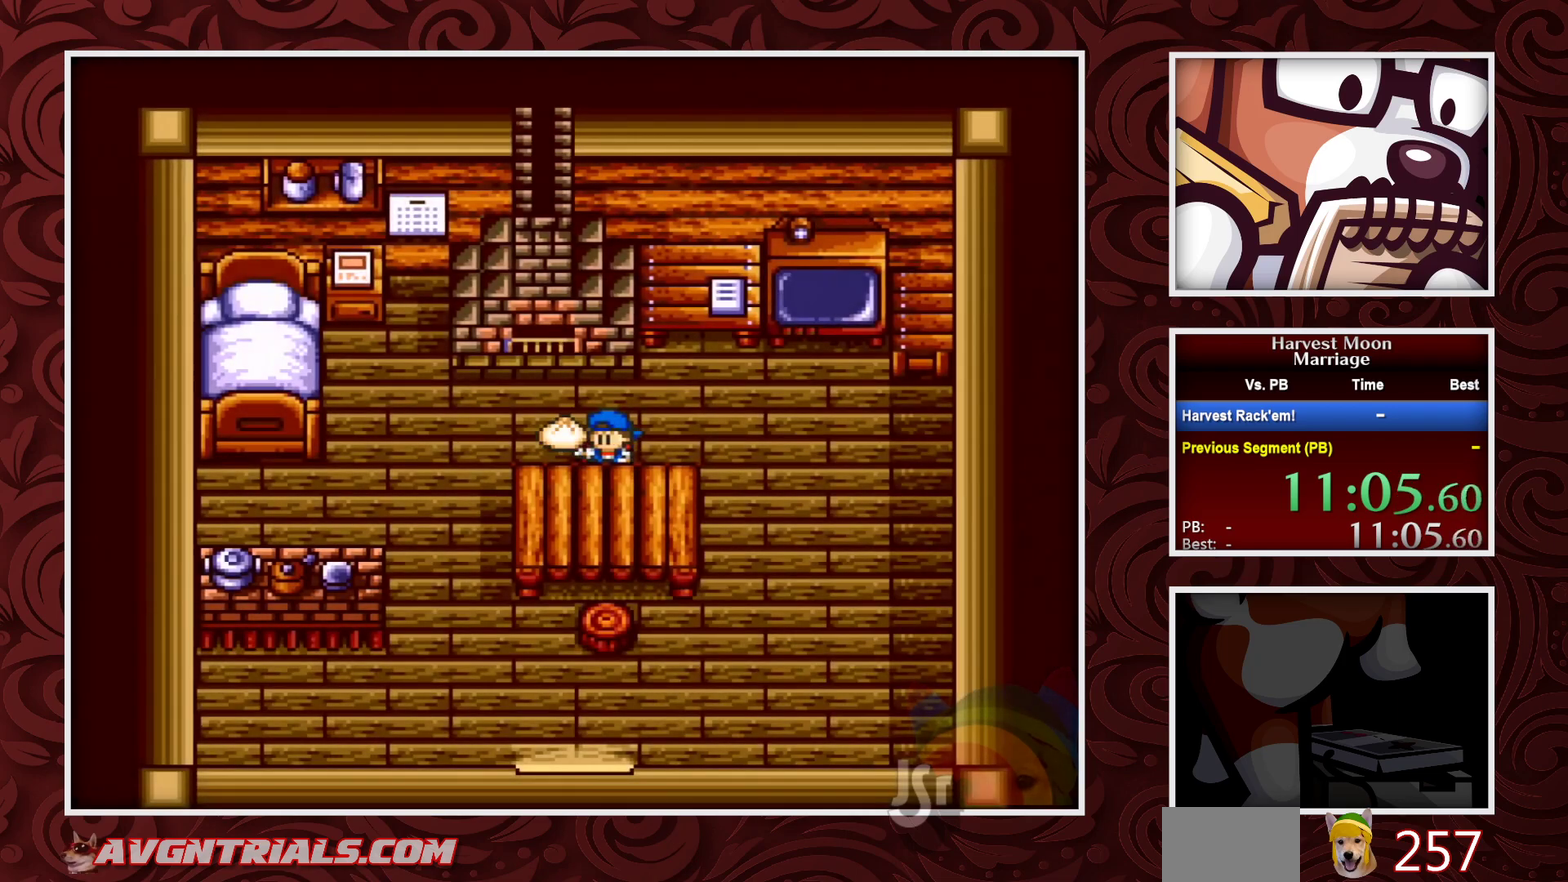
{"buttons": ["B", "DPAD_LEFT"], "events": [[100, "DPAD_LEFT", "up"], [250, "DPAD_LEFT", "down"]]}
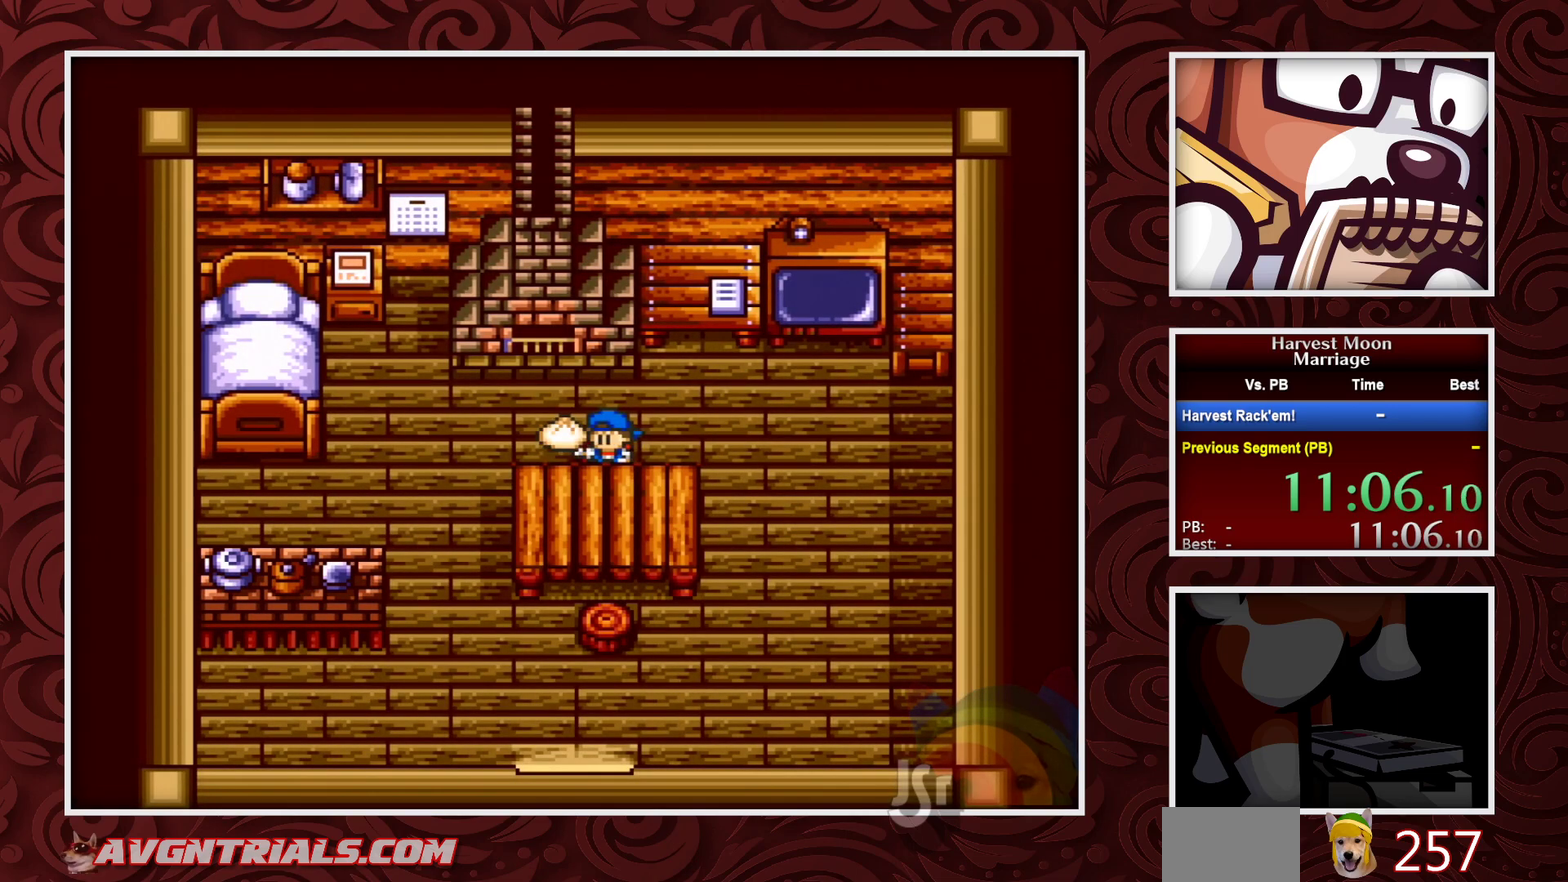
{"buttons": ["B", "DPAD_LEFT"], "events": []}
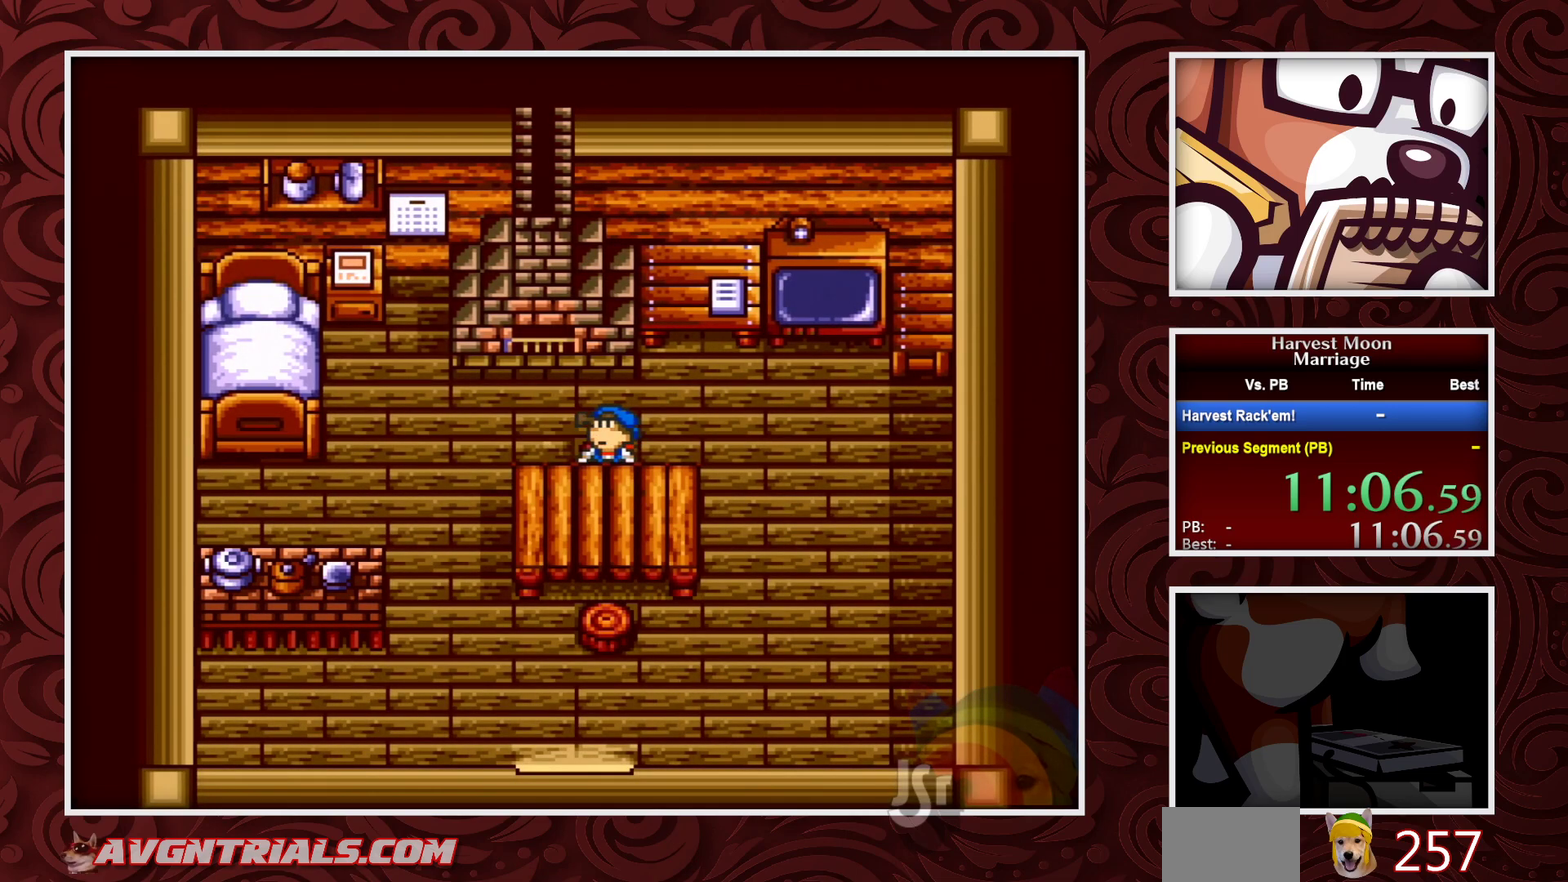
{"buttons": ["B", "DPAD_LEFT"], "events": []}
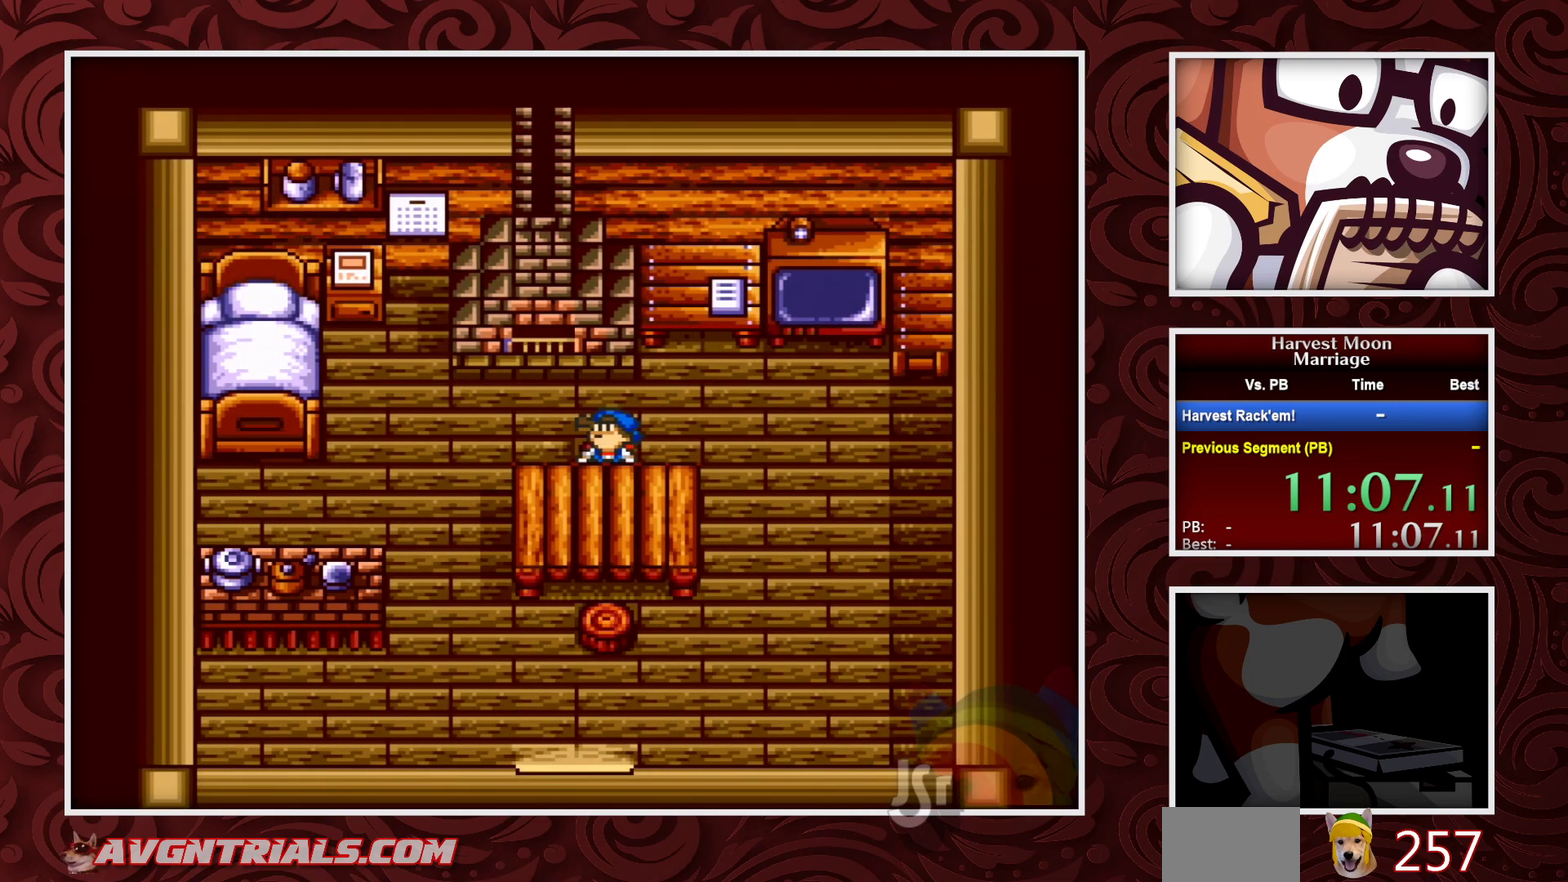
{"buttons": ["B", "DPAD_LEFT"], "events": []}
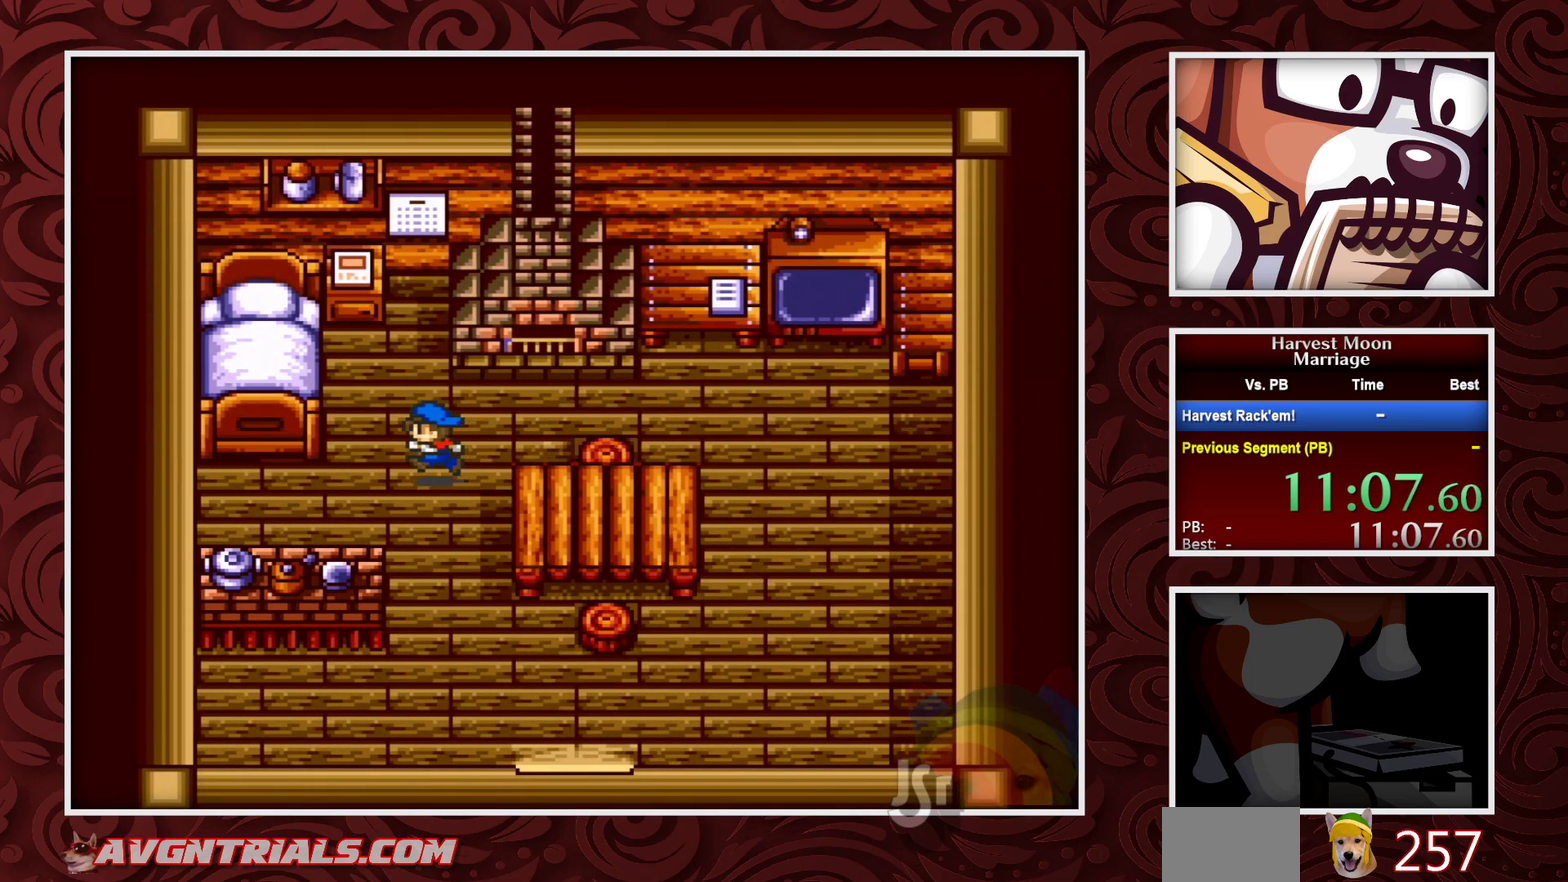
{"buttons": ["A", "B", "DPAD_UP"], "events": [[183, "DPAD_UP", "down"], [267, "DPAD_LEFT", "up"], [500, "A", "down"]]}
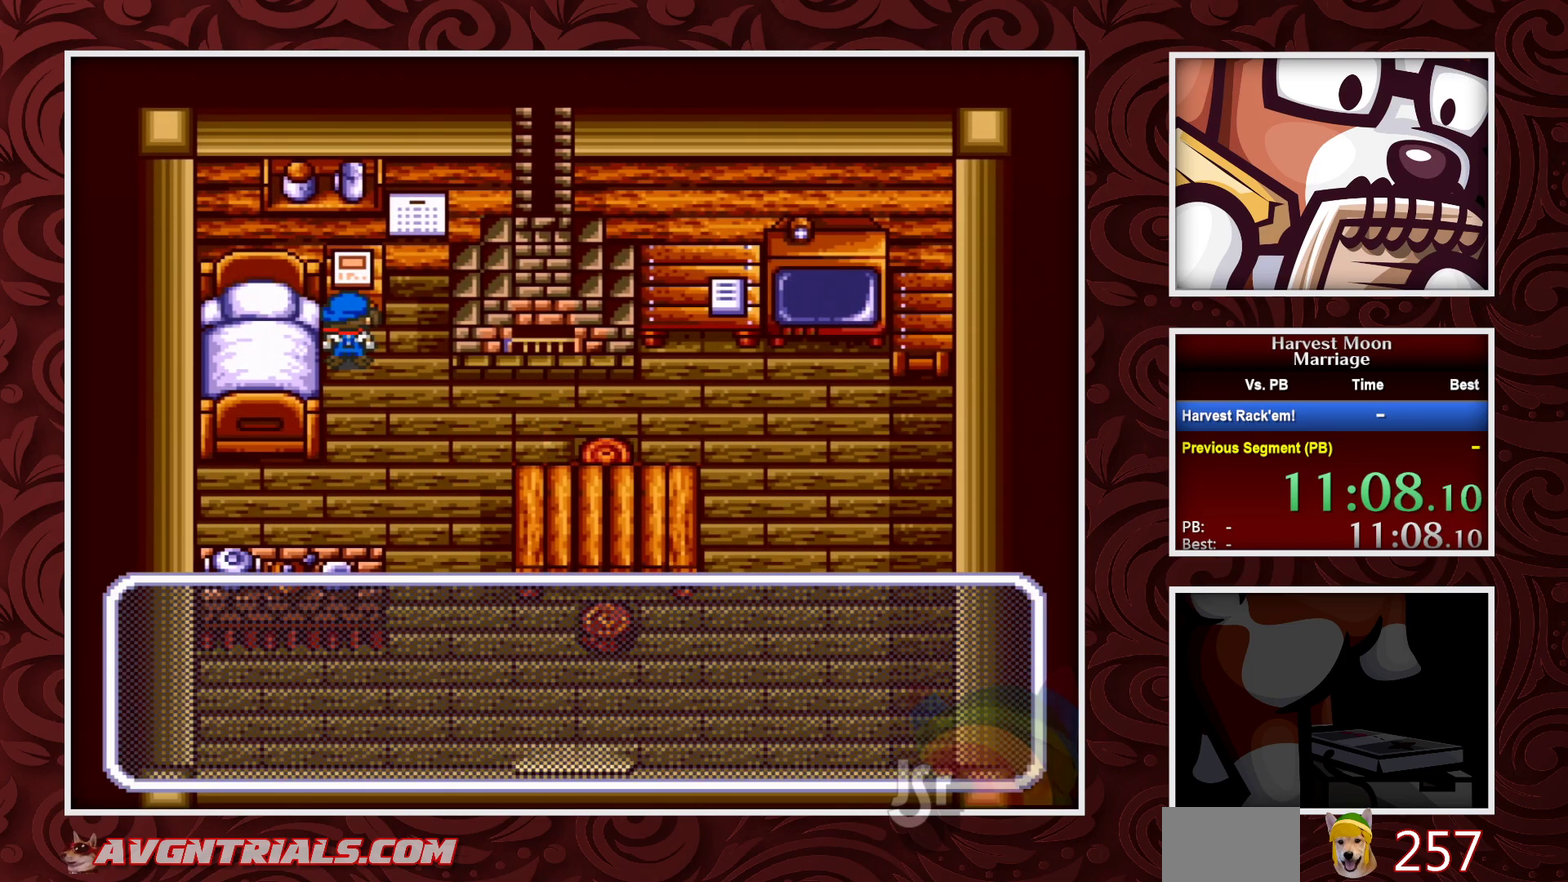
{"buttons": ["A"], "events": [[17, "B", "up"], [67, "DPAD_UP", "up"], [300, "A", "up"], [367, "A", "down"]]}
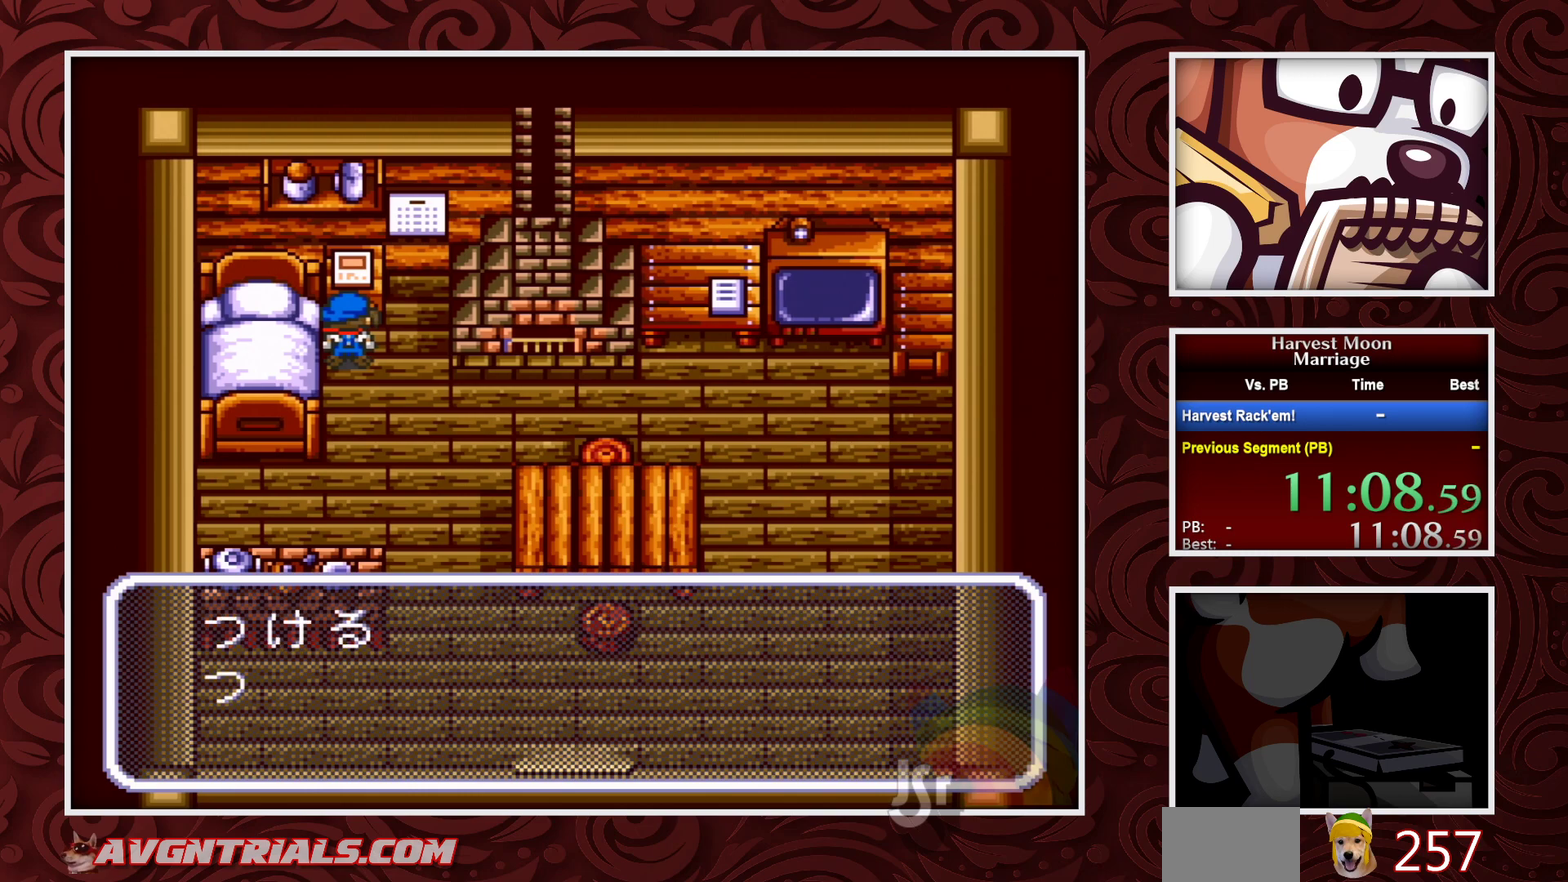
{"buttons": [], "events": [[150, "A", "up"], [233, "A", "down"], [467, "A", "up"]]}
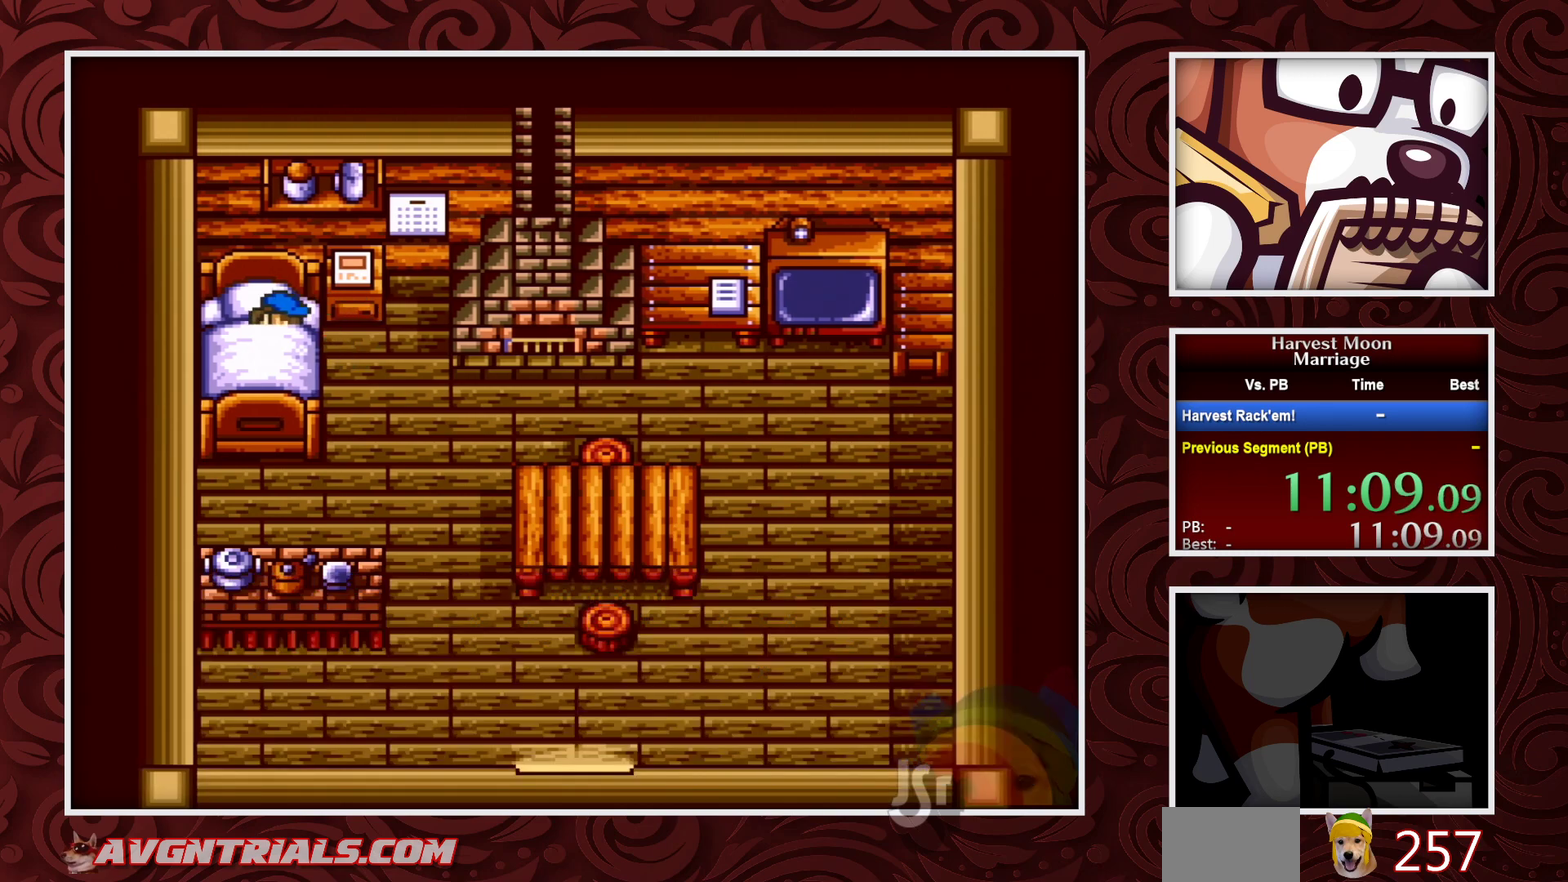
{"buttons": [], "events": []}
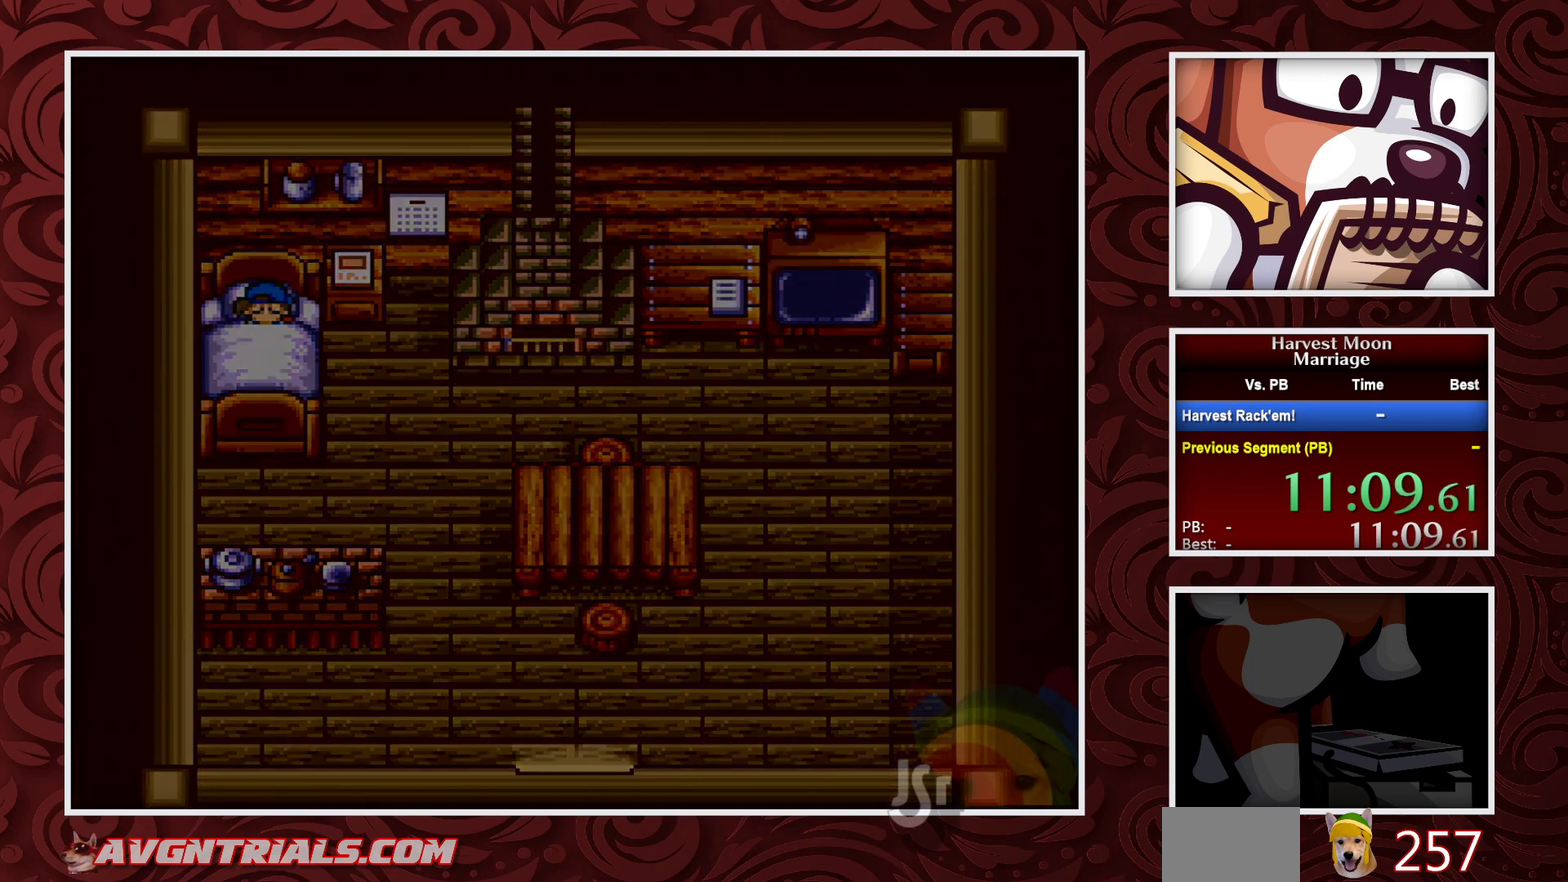
{"buttons": [], "events": []}
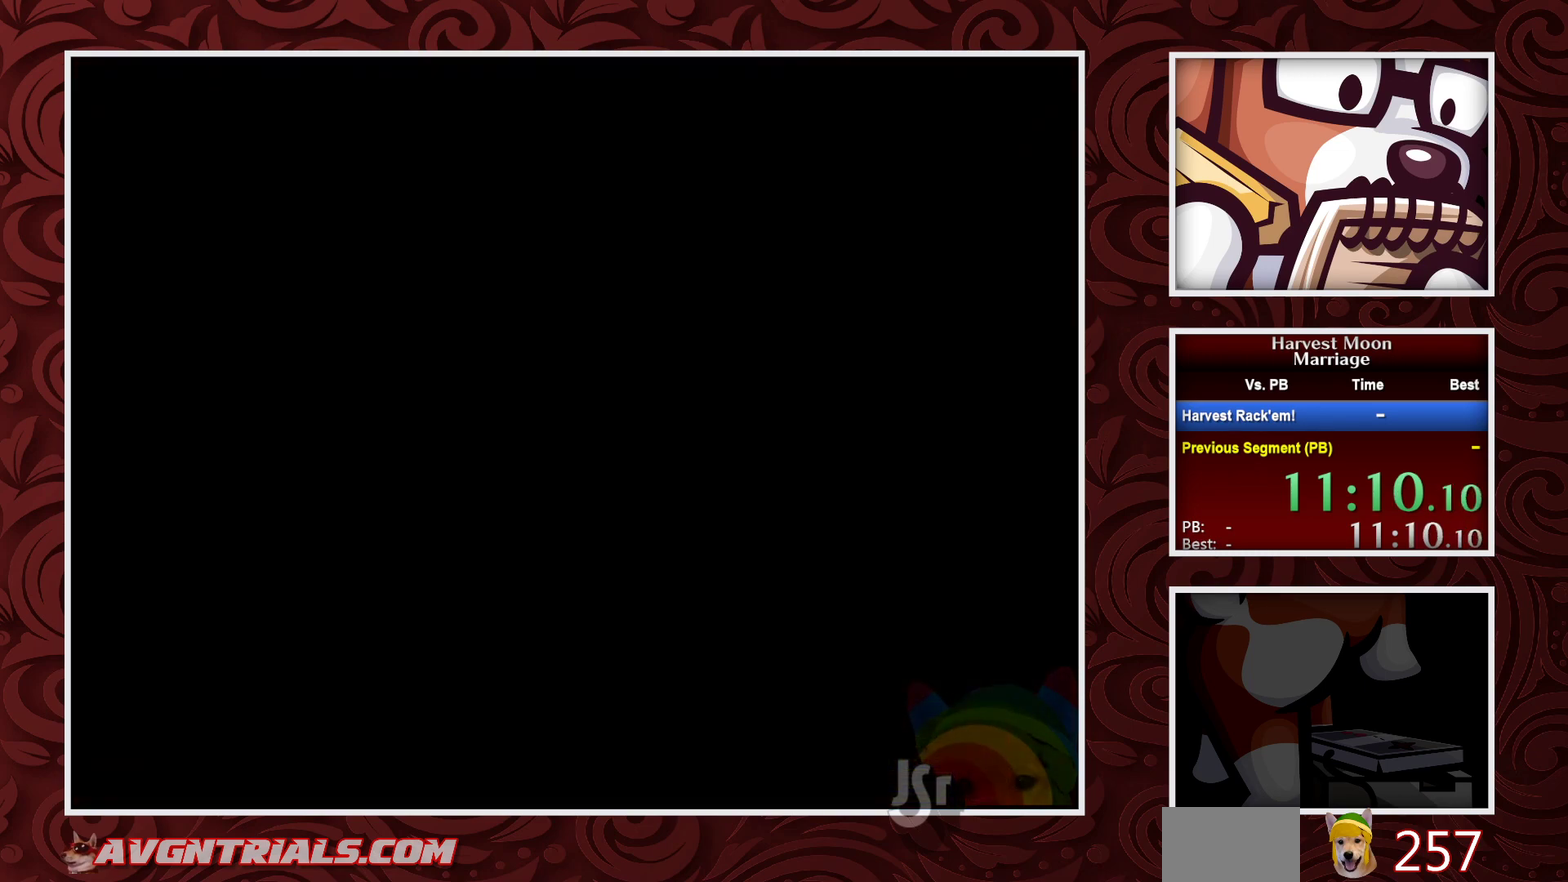
{"buttons": ["B", "DPAD_LEFT"], "events": [[50, "DPAD_LEFT", "down"], [233, "B", "down"]]}
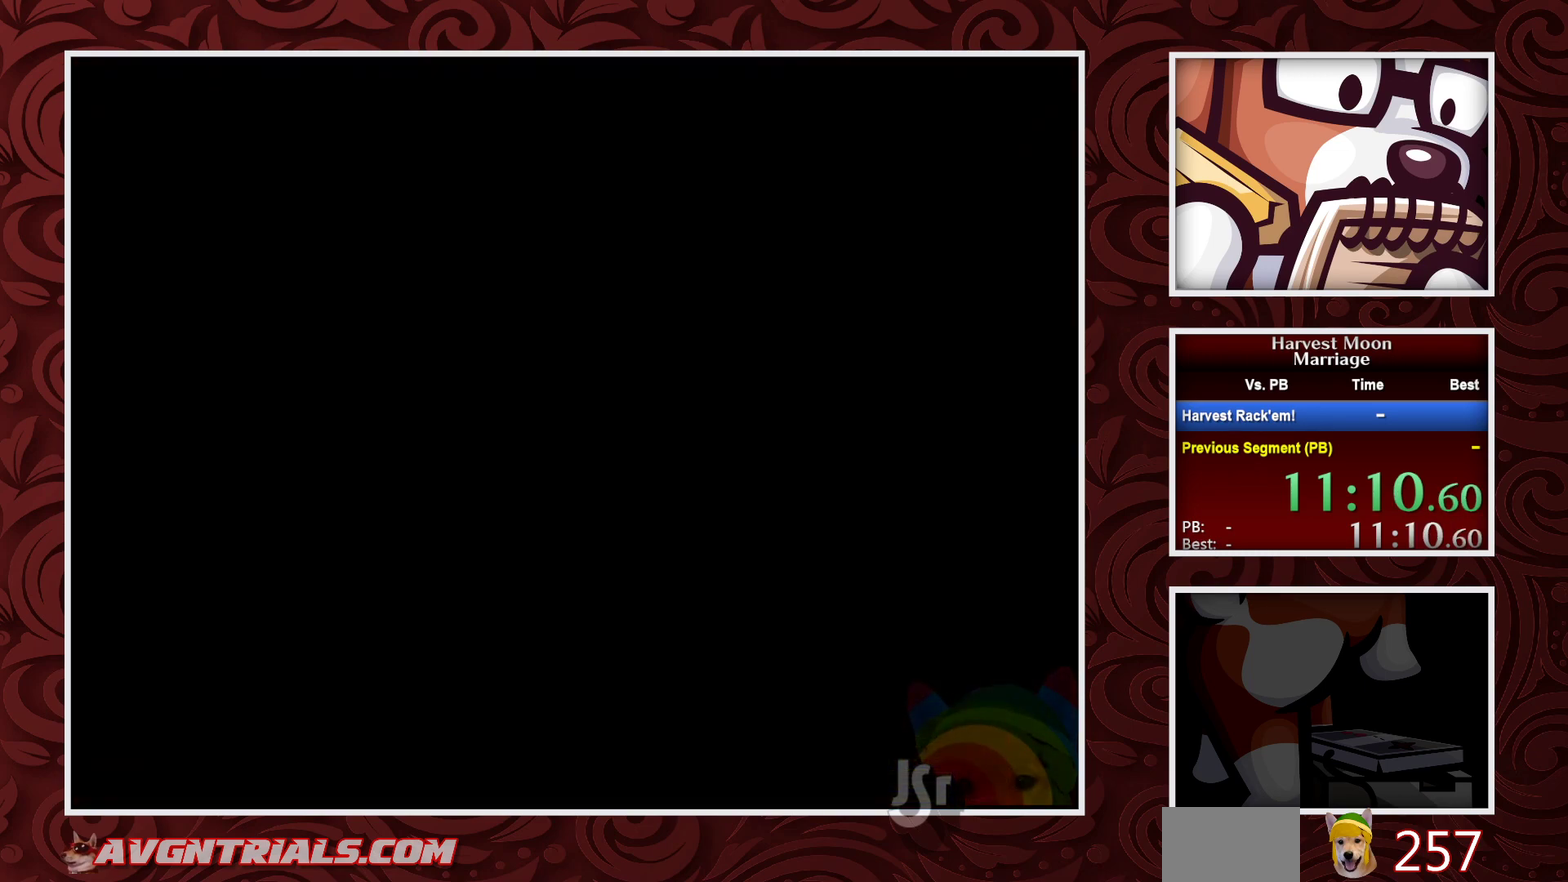
{"buttons": ["B", "DPAD_LEFT"], "events": []}
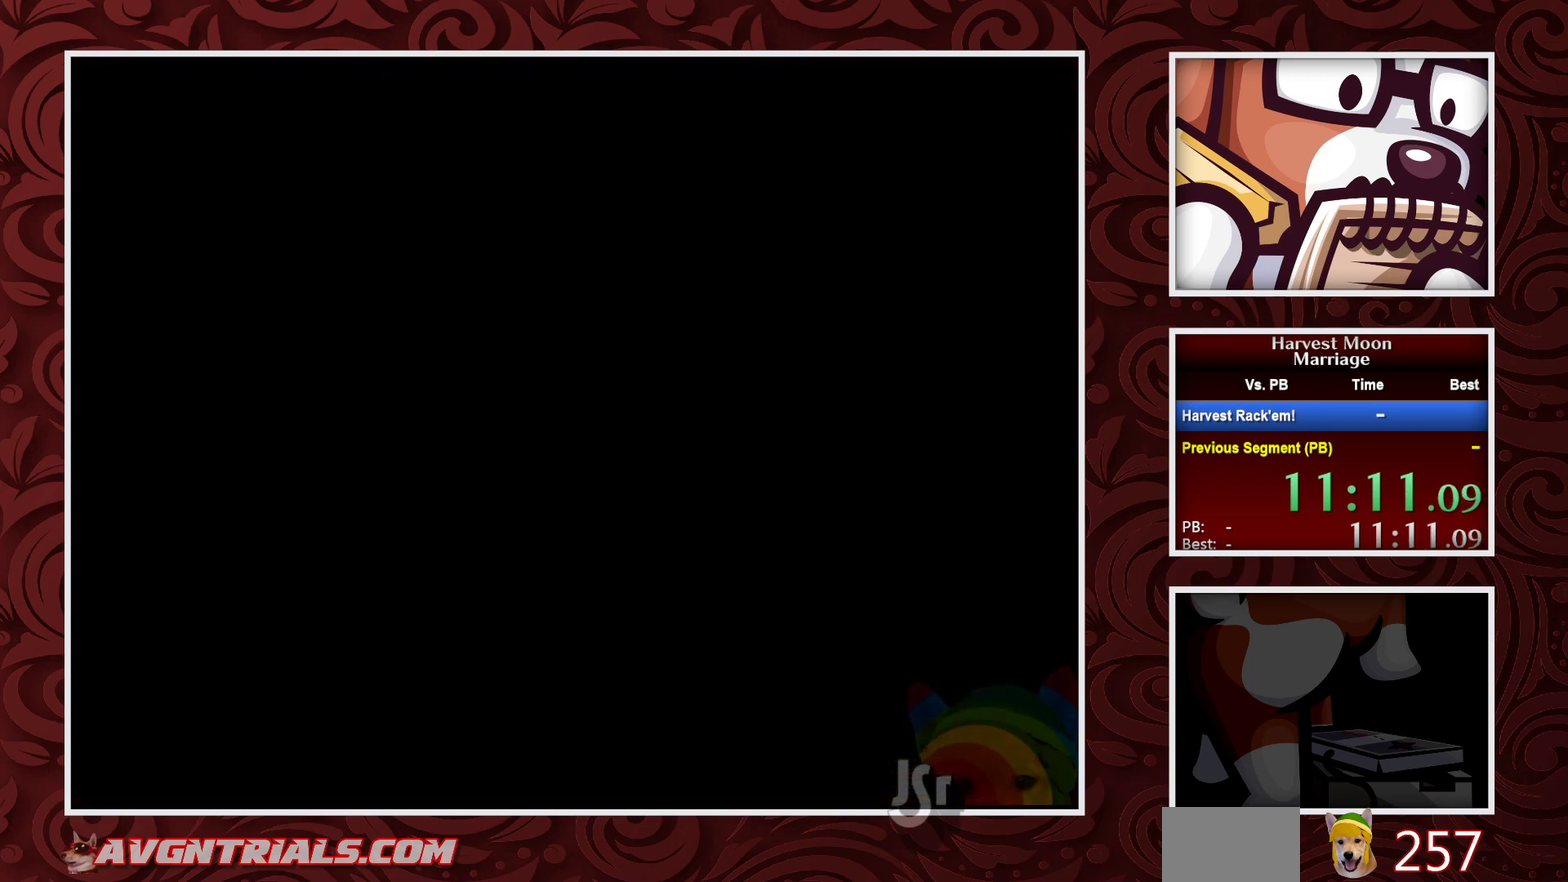
{"buttons": ["B", "DPAD_LEFT"], "events": [[67, "DPAD_LEFT", "up"], [333, "DPAD_LEFT", "down"]]}
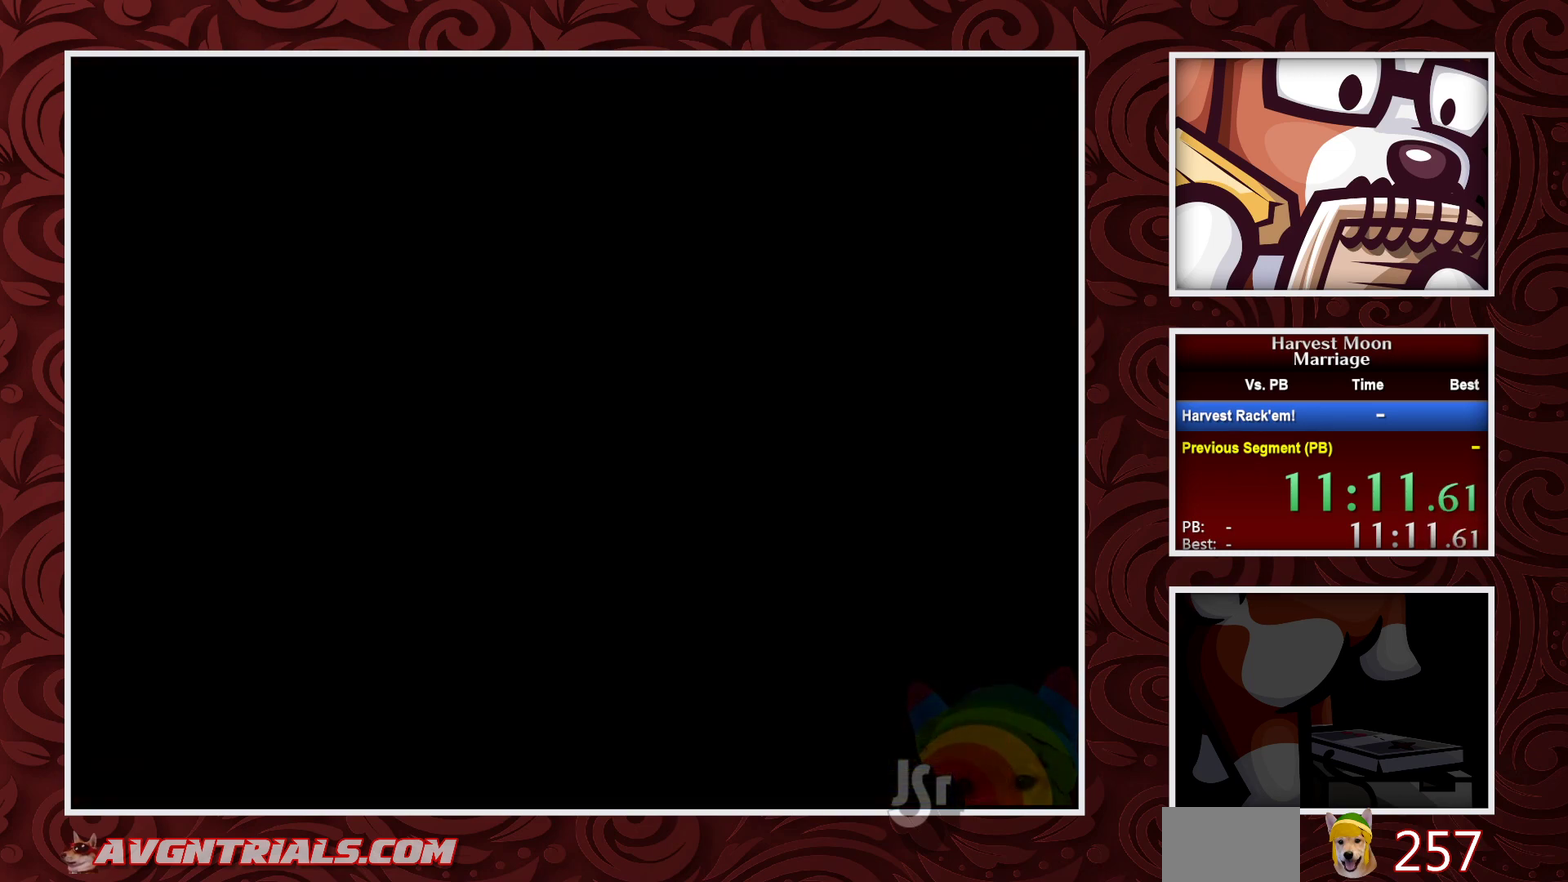
{"buttons": ["B", "DPAD_LEFT"], "events": []}
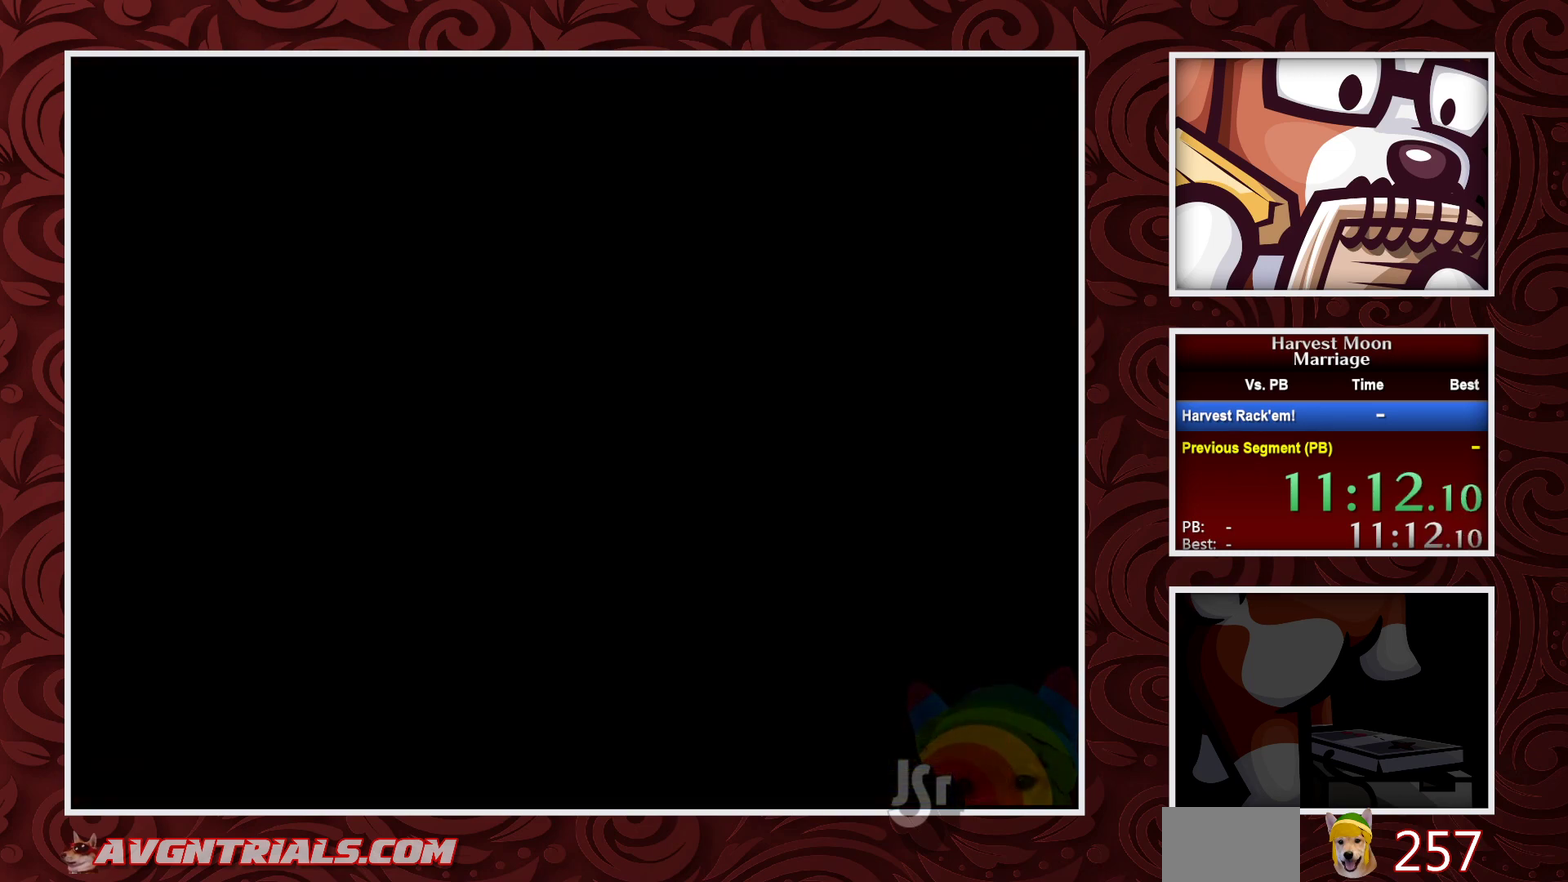
{"buttons": ["B", "DPAD_LEFT"], "events": [[267, "DPAD_LEFT", "up"], [483, "DPAD_LEFT", "down"]]}
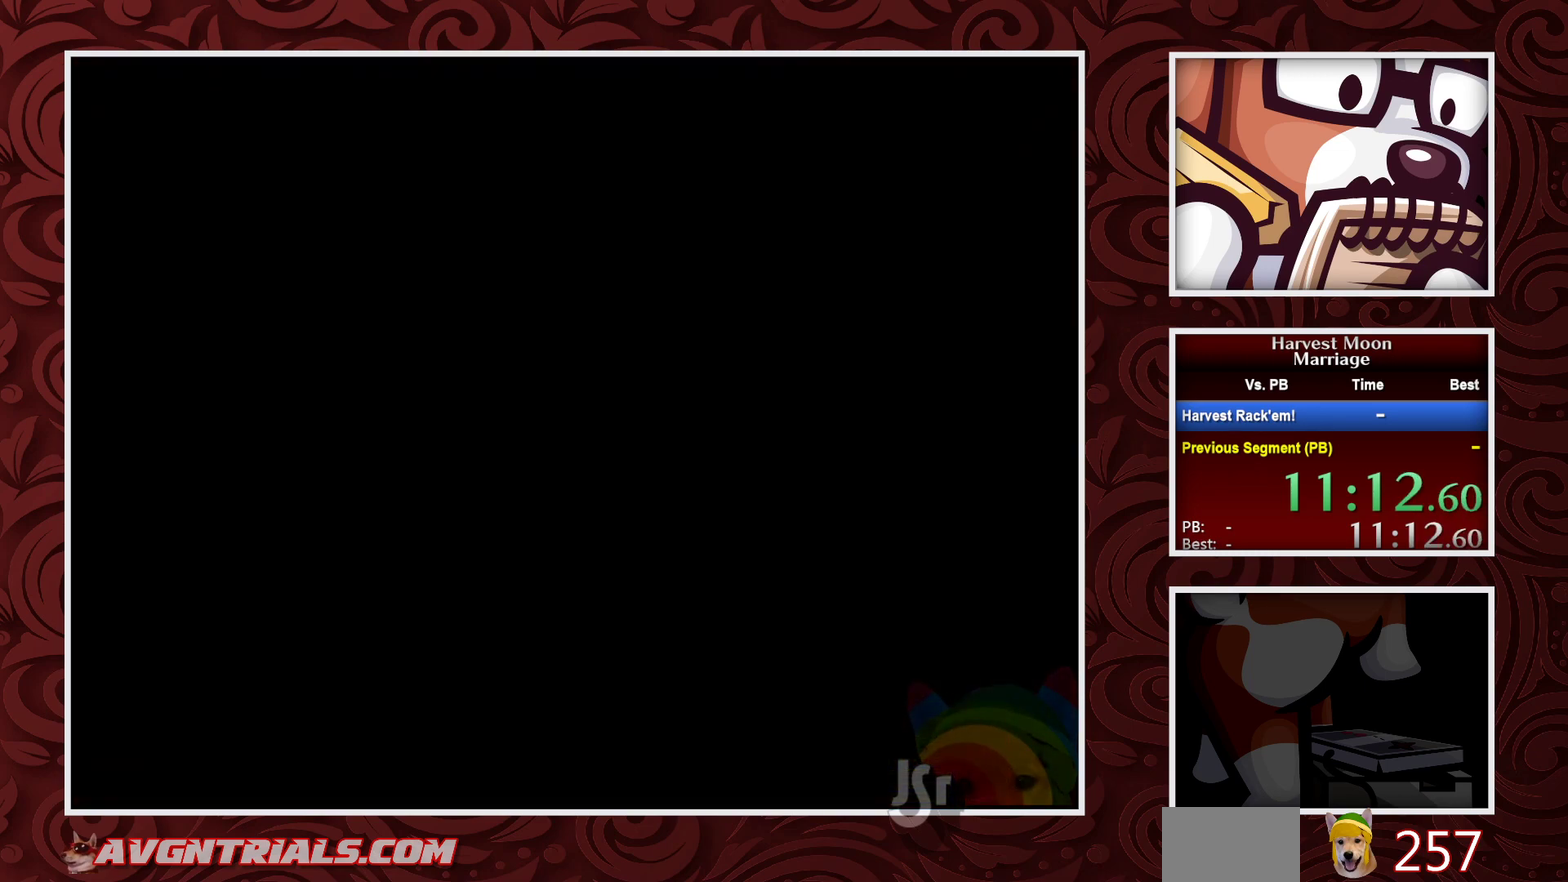
{"buttons": ["B", "DPAD_LEFT"], "events": []}
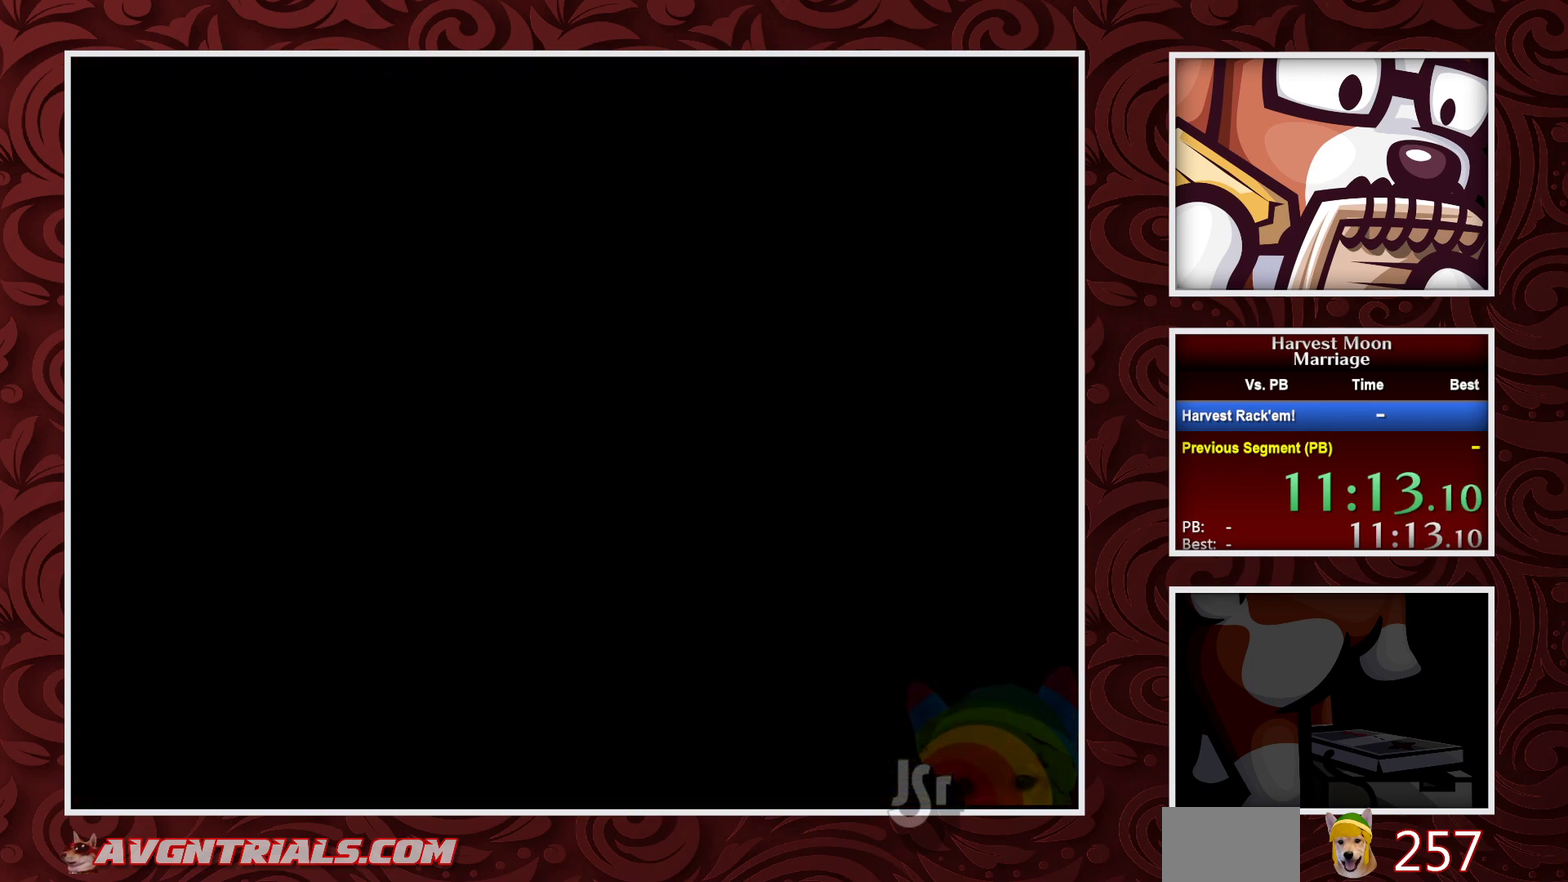
{"buttons": ["B", "DPAD_LEFT"], "events": []}
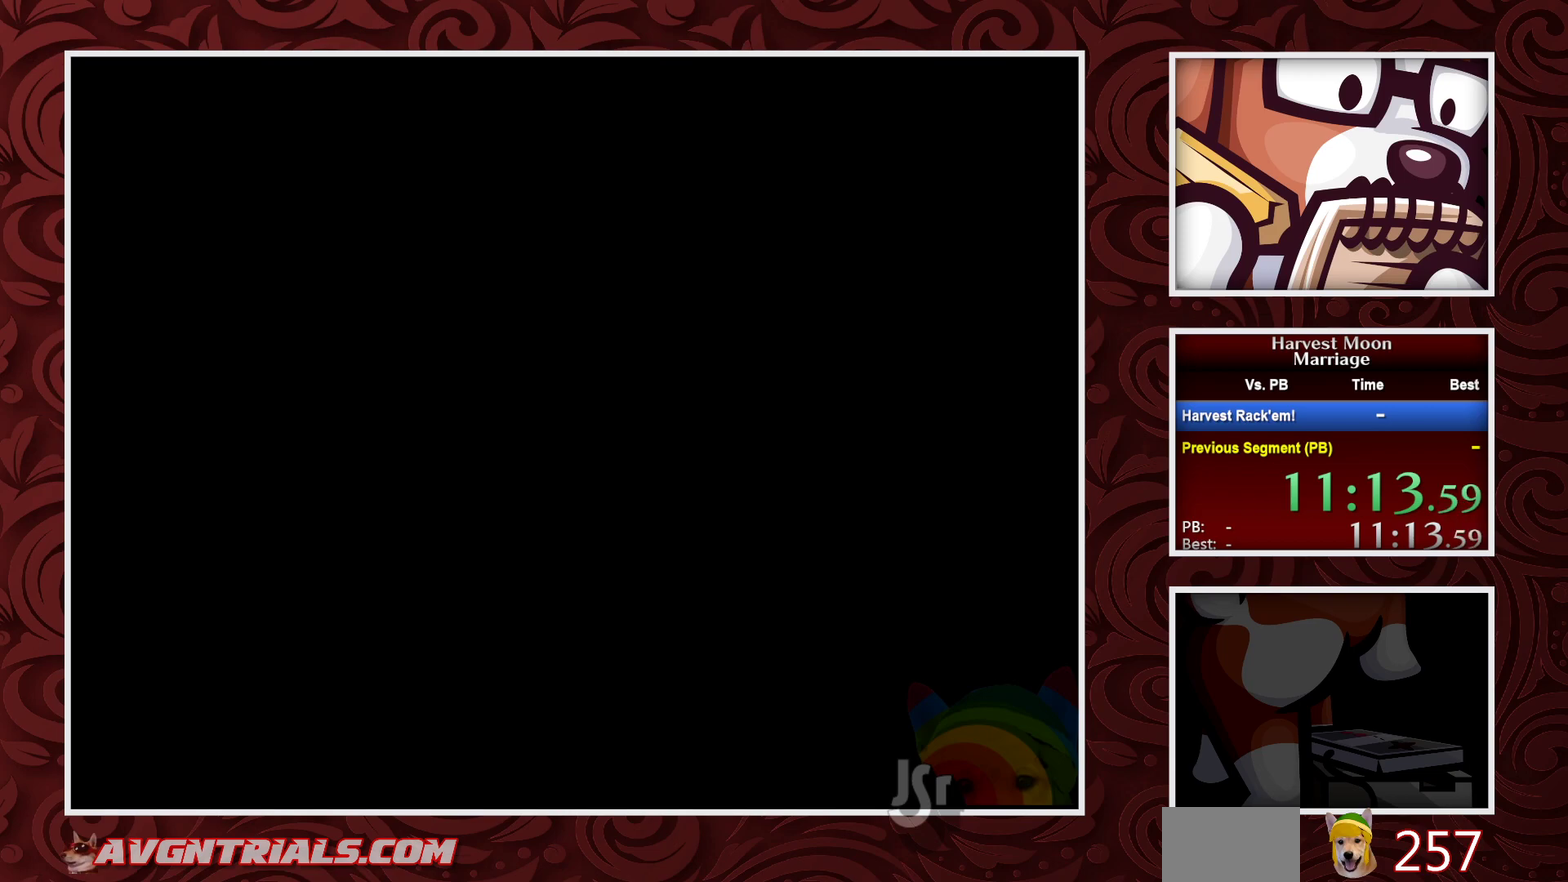
{"buttons": ["B", "DPAD_LEFT"], "events": []}